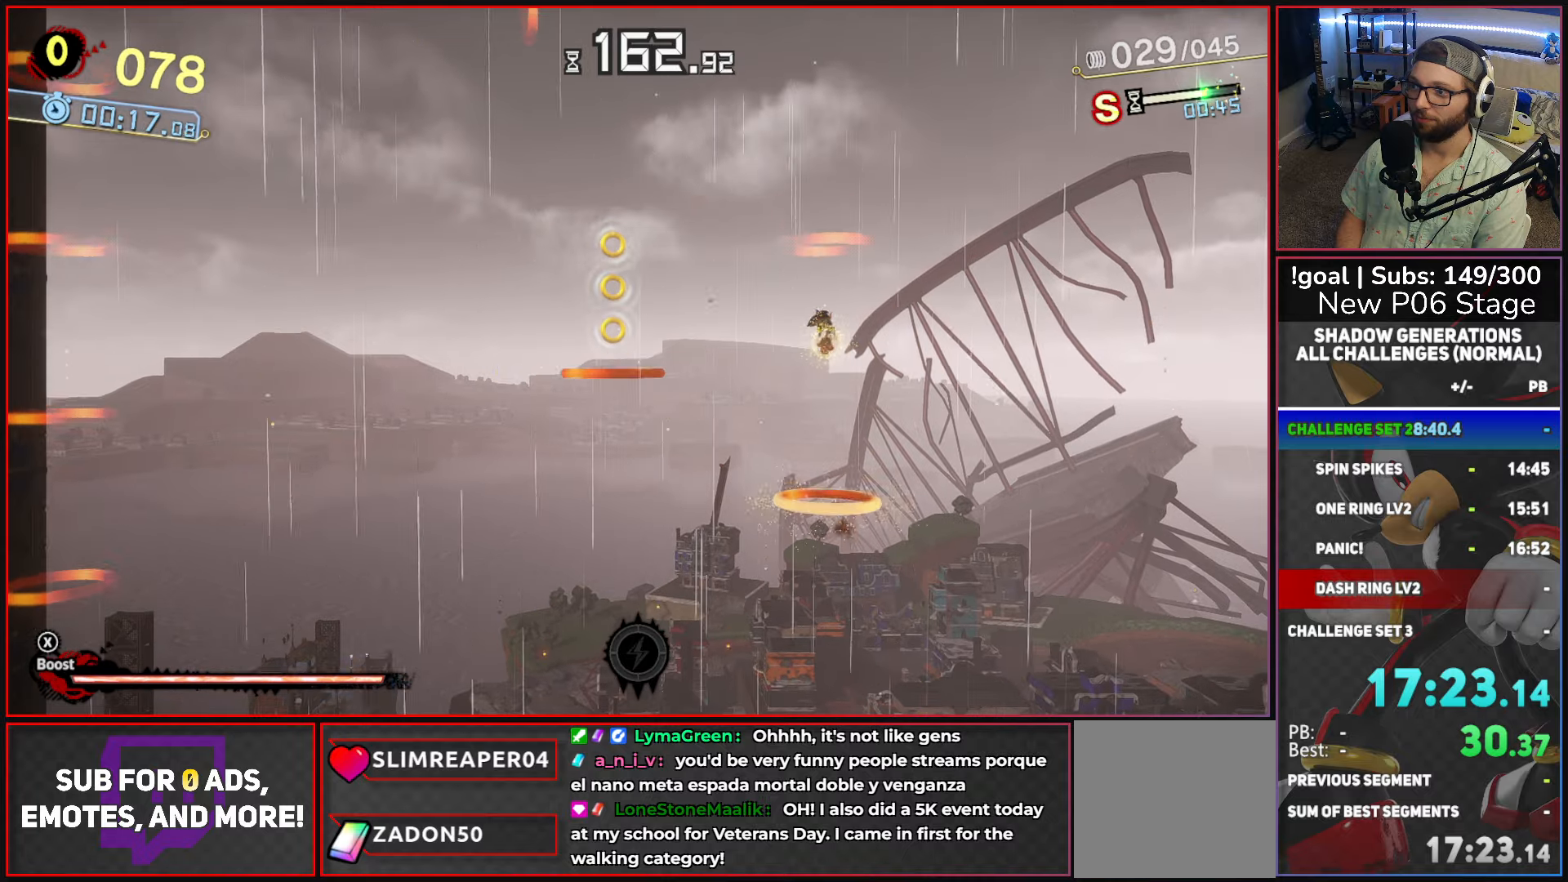
Gameplay with a controller (Xbox layout); each line is a JSON object with the inputs held at the frame after it. "button_events" lists button changes between this image and that frame as [ms after this image, input, new state], when the widget could be followed in between (sticks are given only as held states).
{"buttons": [], "left_stick": "left", "right_stick": "center", "button_events": [[33, "B", "up"]]}
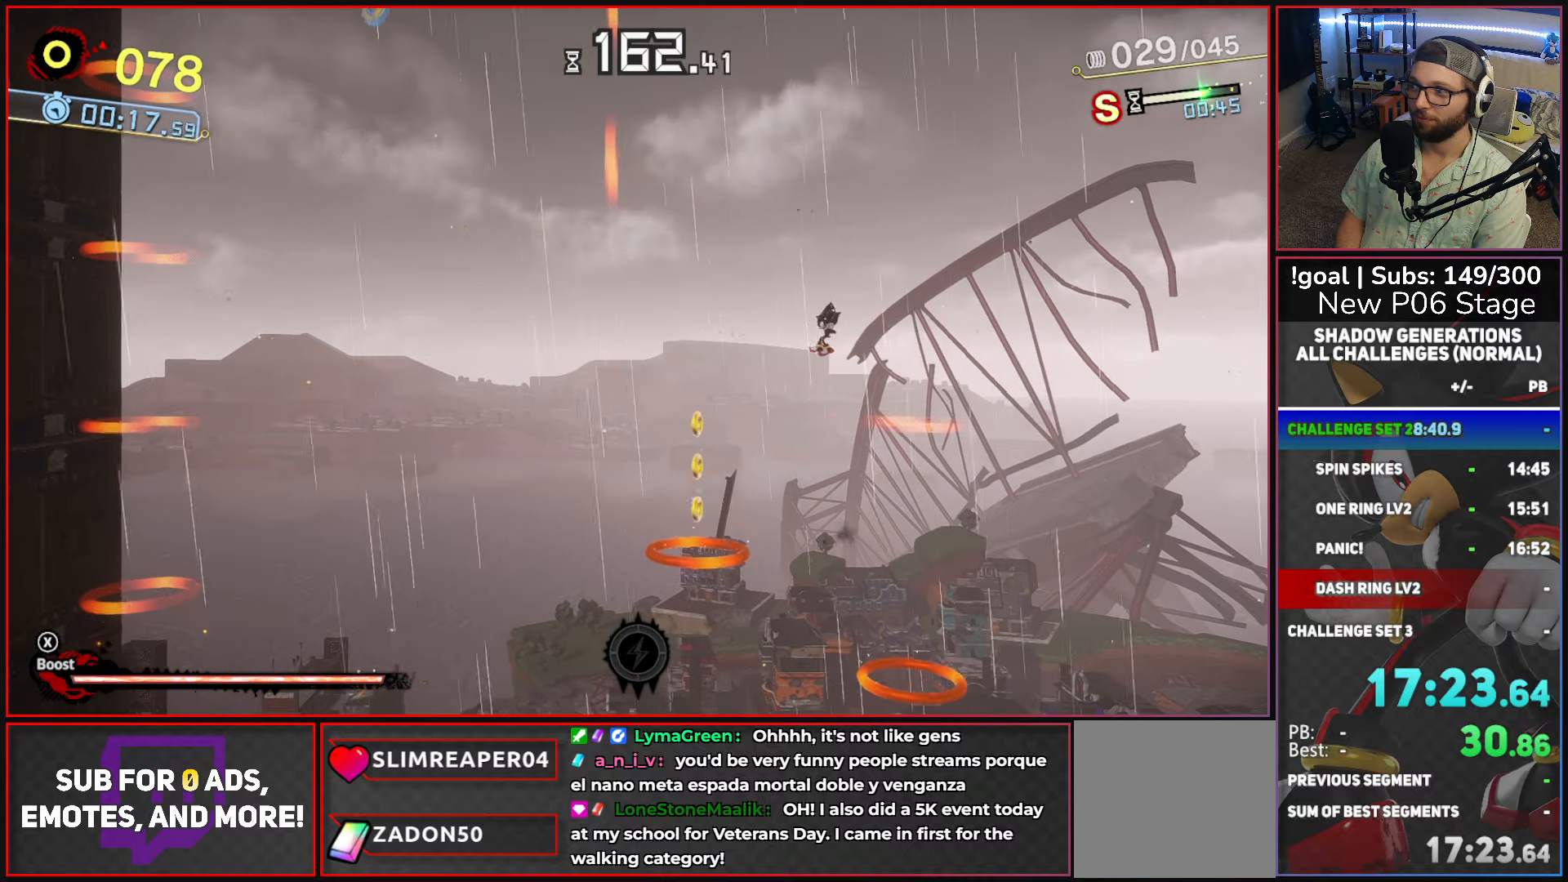
{"buttons": ["B"], "left_stick": "left", "right_stick": "center", "button_events": [[300, "B", "down"]]}
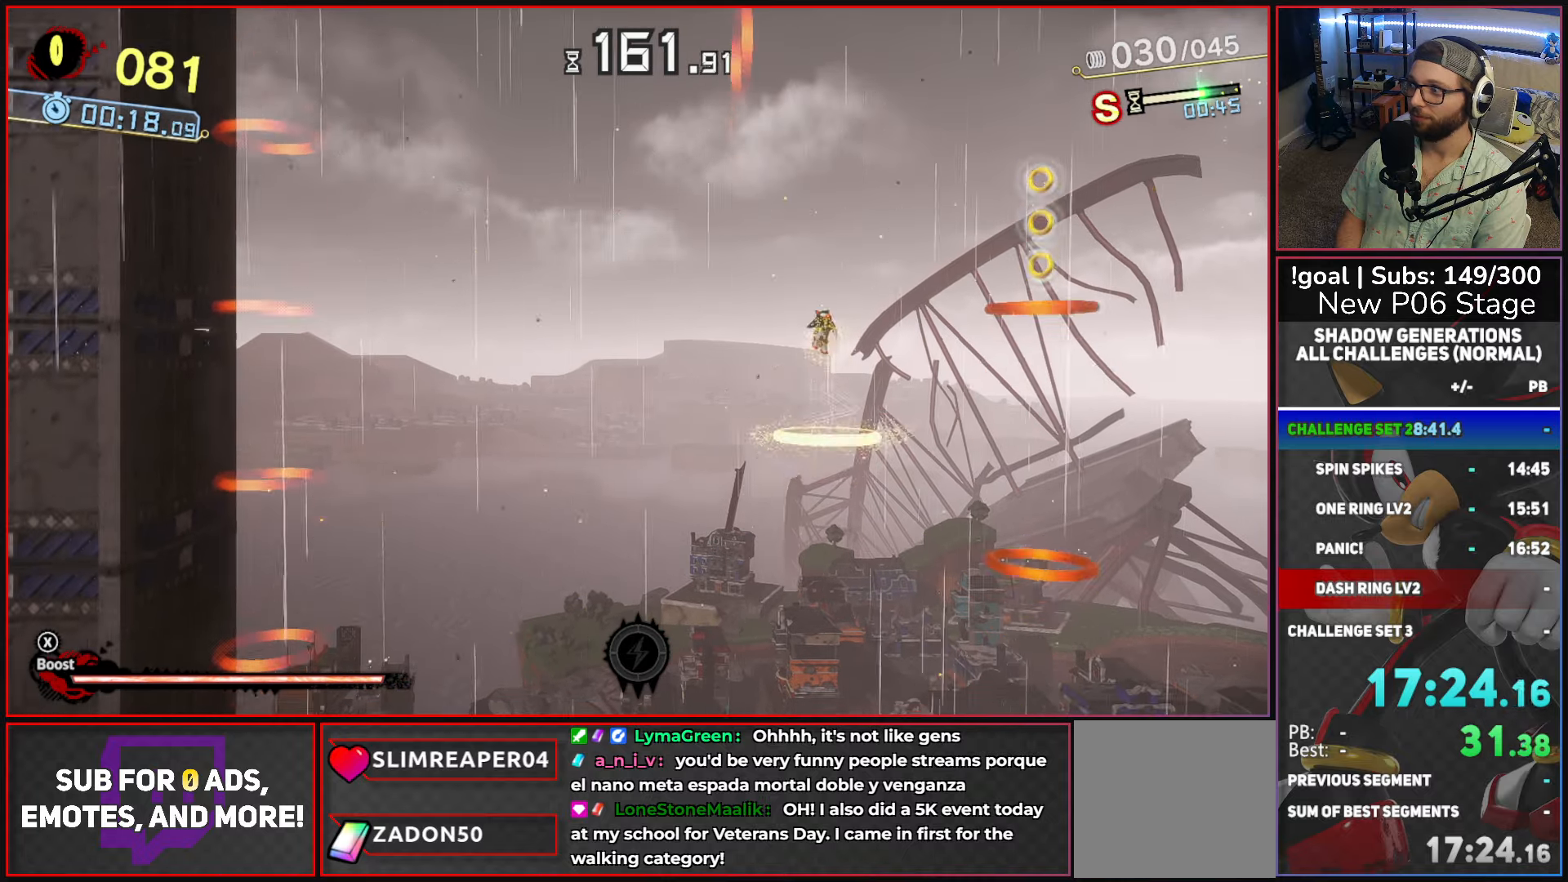
{"buttons": ["B"], "left_stick": "left", "right_stick": "center", "button_events": []}
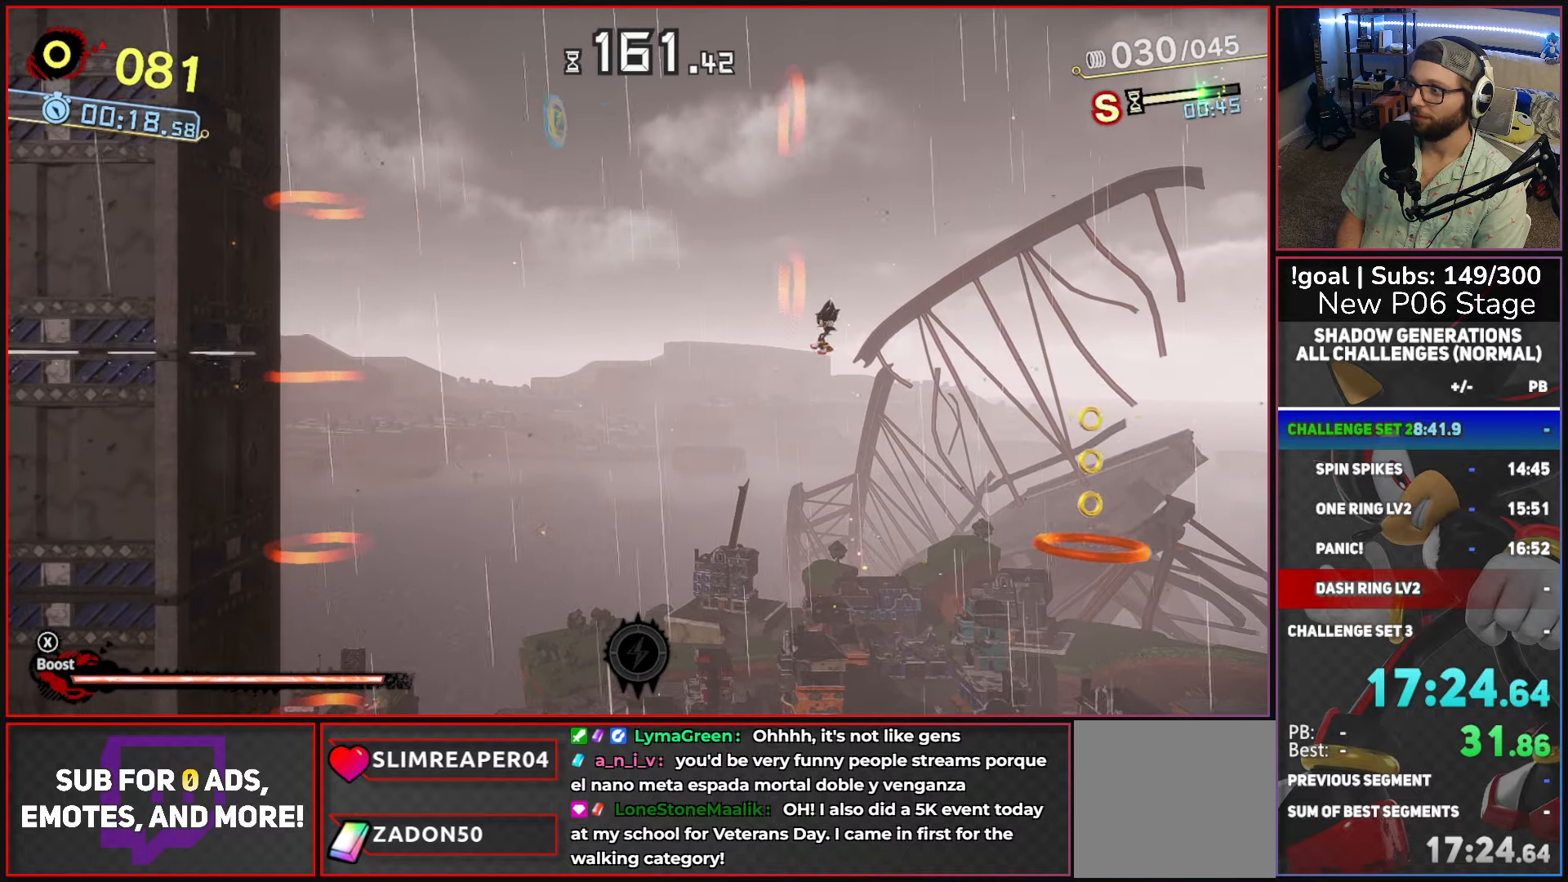
{"buttons": ["A"], "left_stick": "left", "right_stick": "center", "button_events": [[233, "B", "up"], [300, "A", "down"]]}
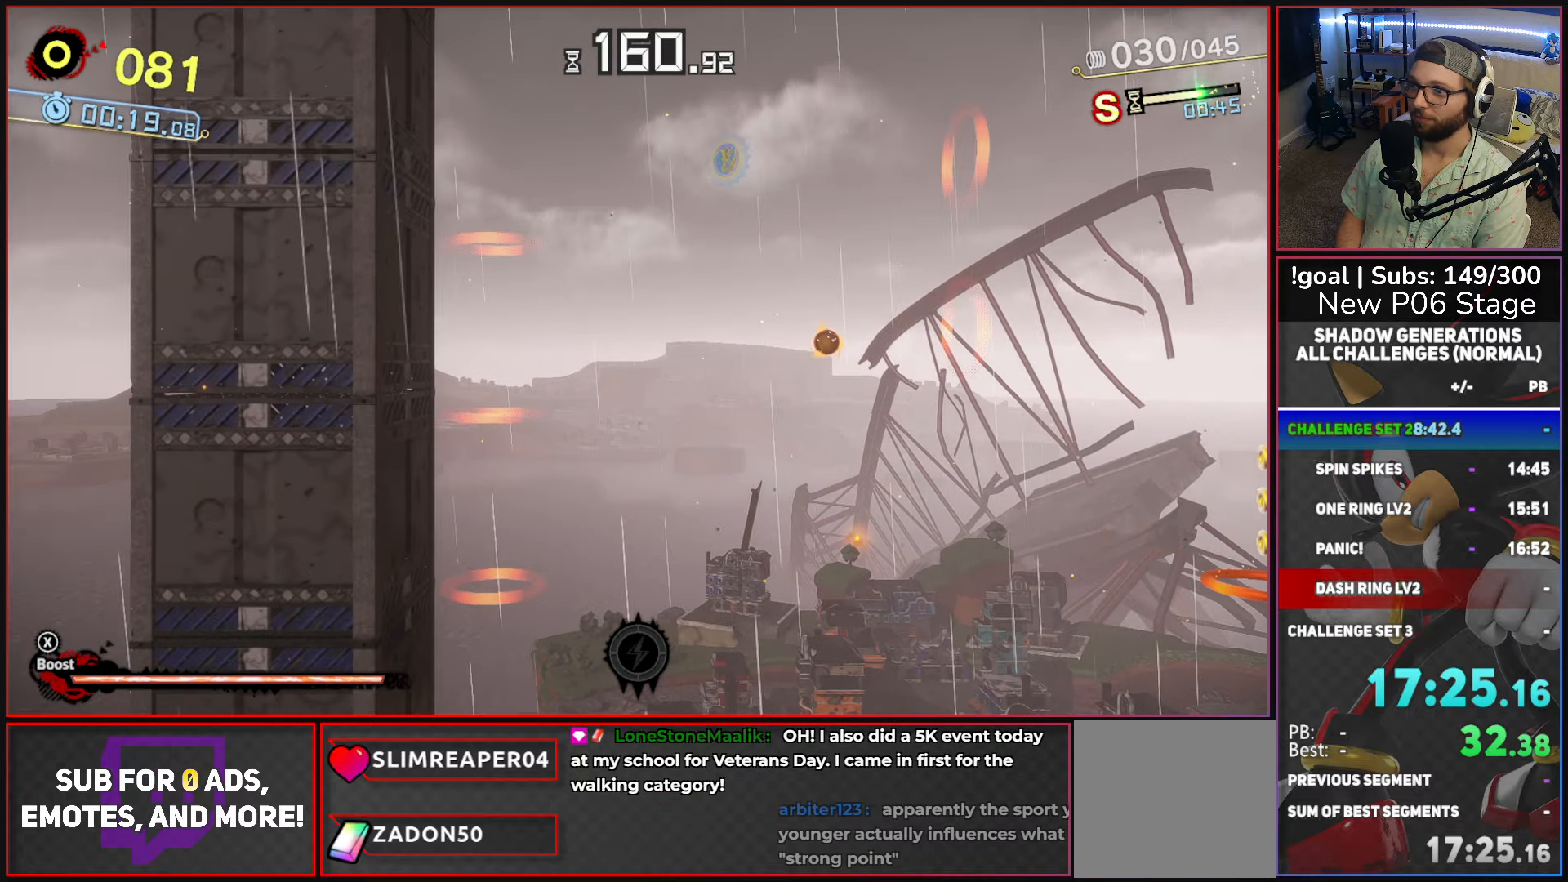
{"buttons": ["X"], "left_stick": "right", "right_stick": "center", "button_events": [[250, "A", "up"], [400, "X", "down"]]}
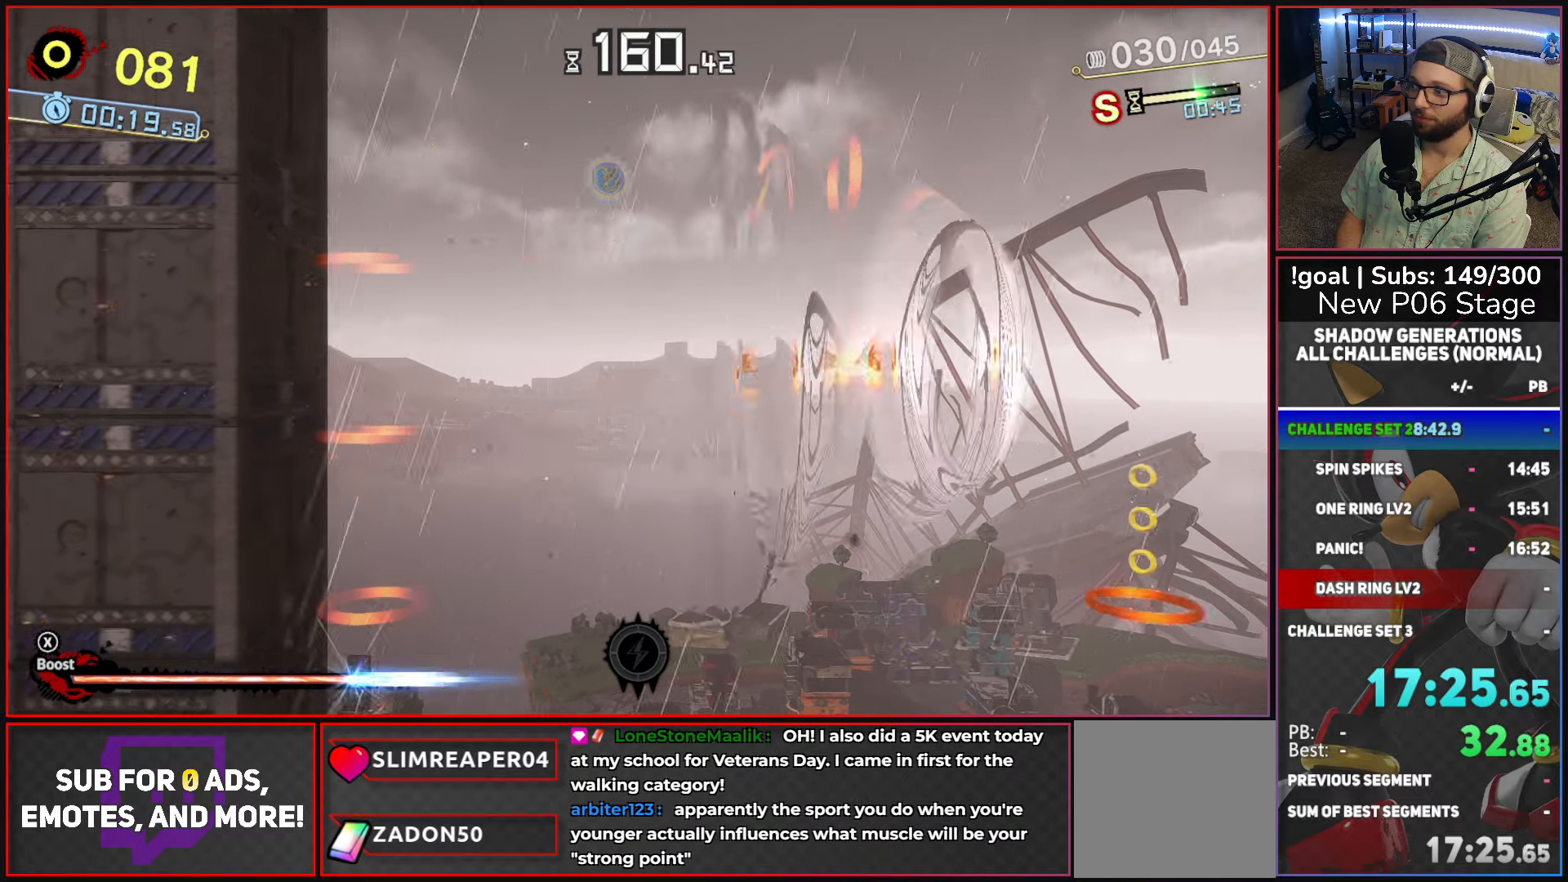
{"buttons": ["B"], "left_stick": "left", "right_stick": "center", "button_events": [[17, "X", "up"], [400, "B", "down"]]}
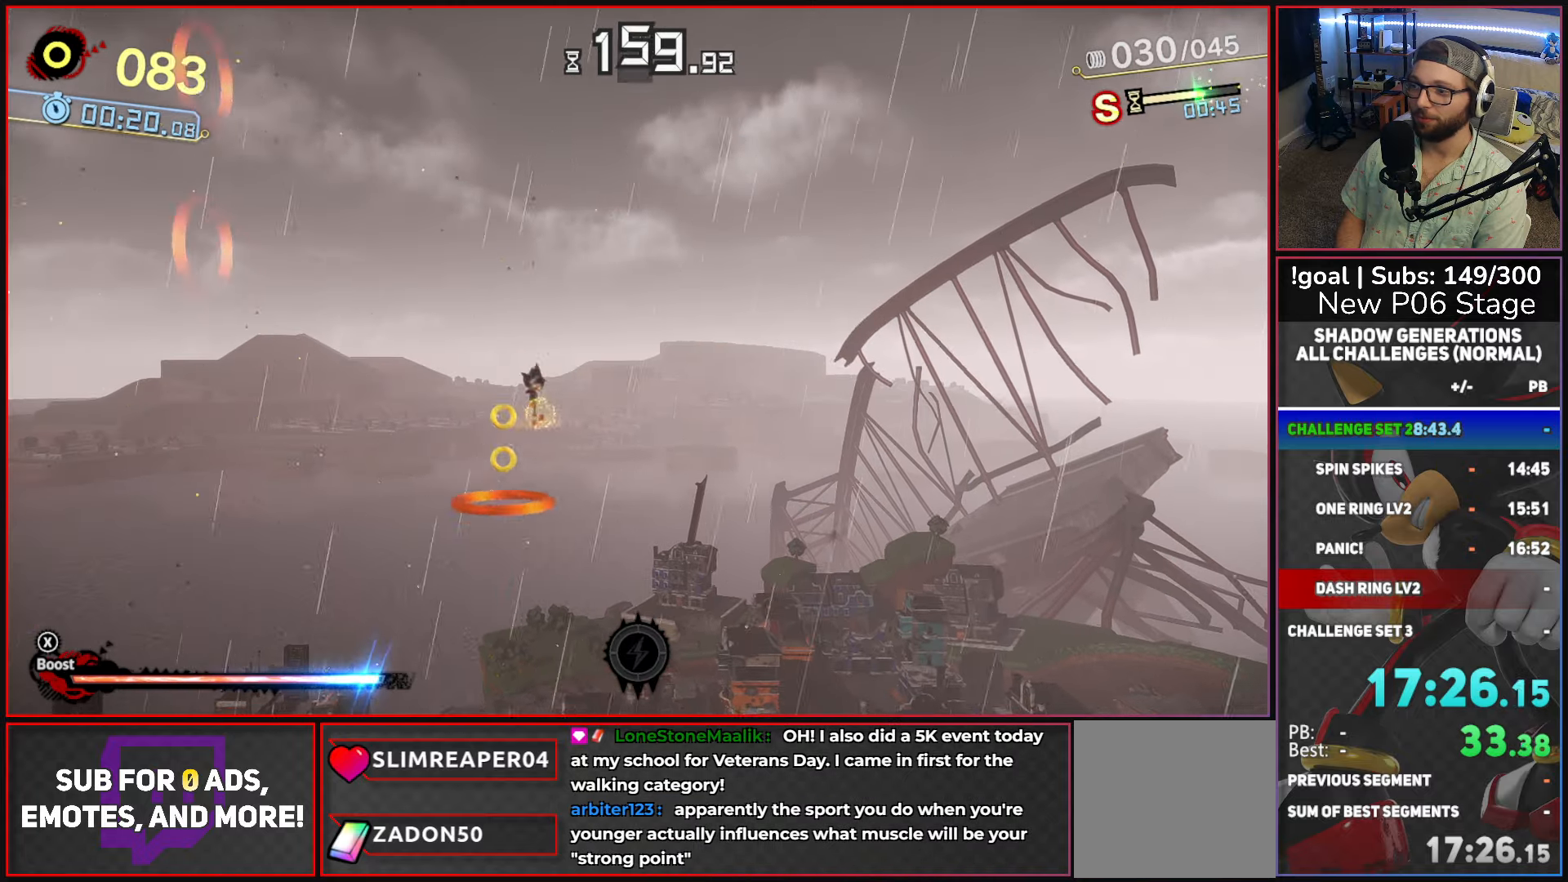
{"buttons": [], "left_stick": "left", "right_stick": "center", "button_events": [[33, "B", "up"]]}
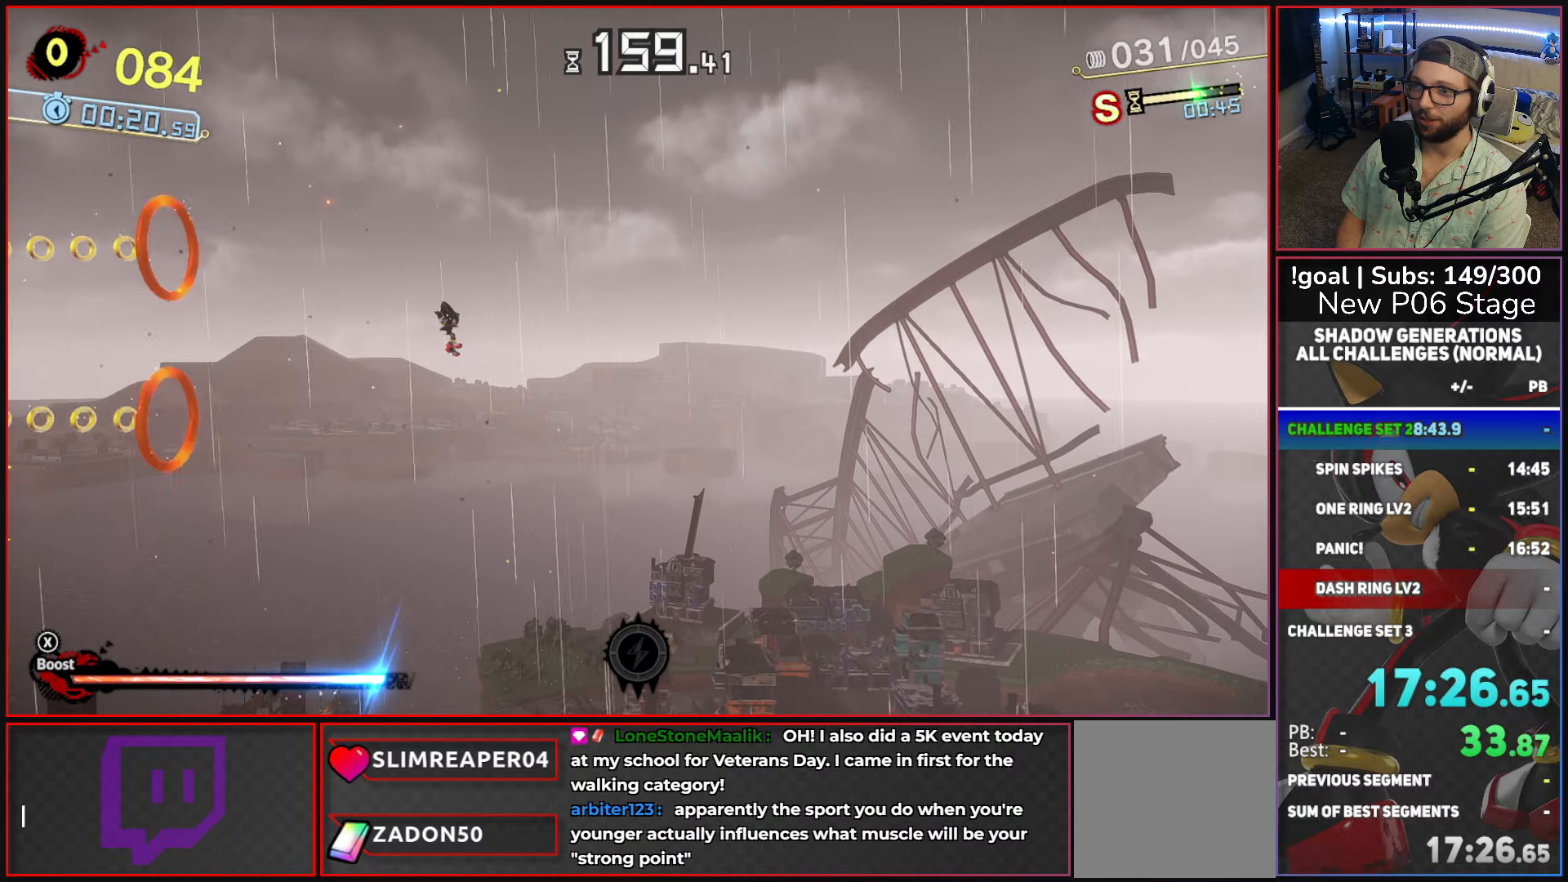
{"buttons": ["A"], "left_stick": "left", "right_stick": "center", "button_events": [[467, "A", "down"]]}
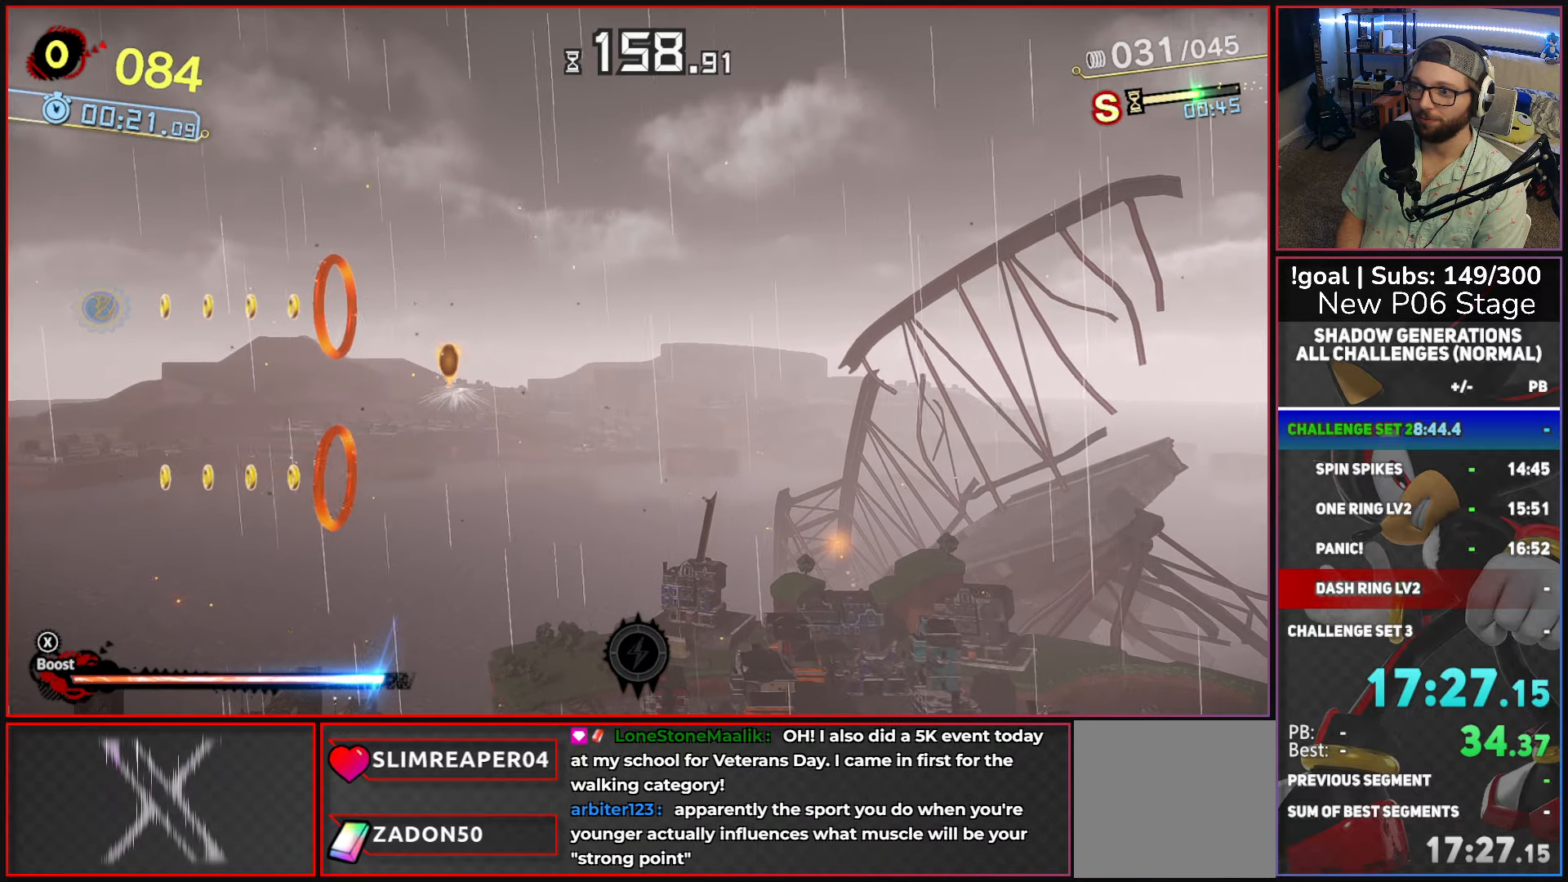
{"buttons": [], "left_stick": "left", "right_stick": "center", "button_events": [[433, "A", "up"]]}
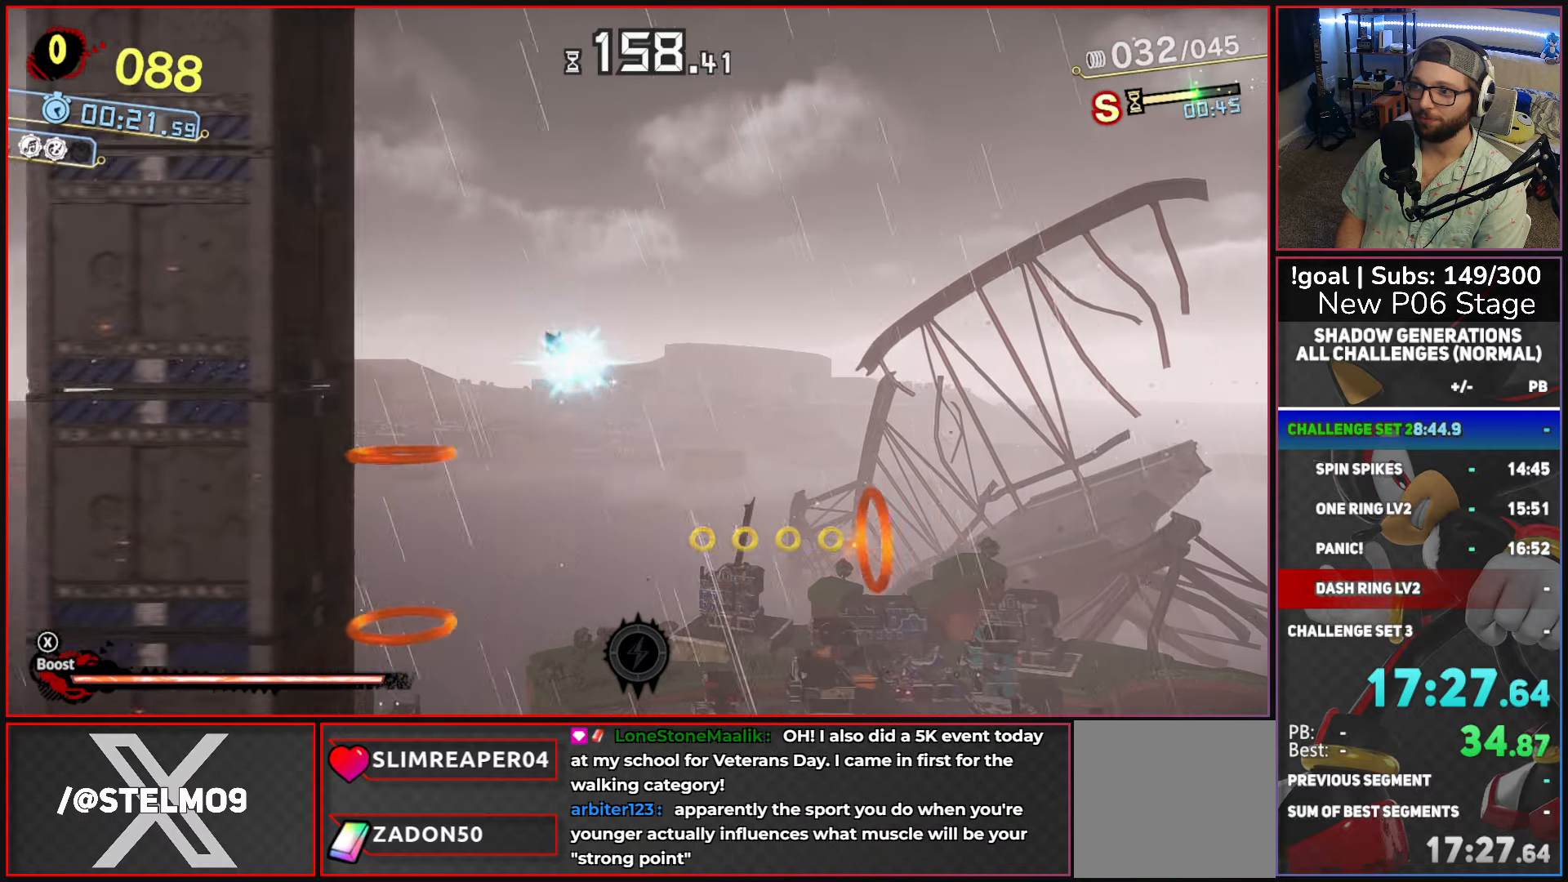
{"buttons": [], "left_stick": "down", "right_stick": "center", "button_events": []}
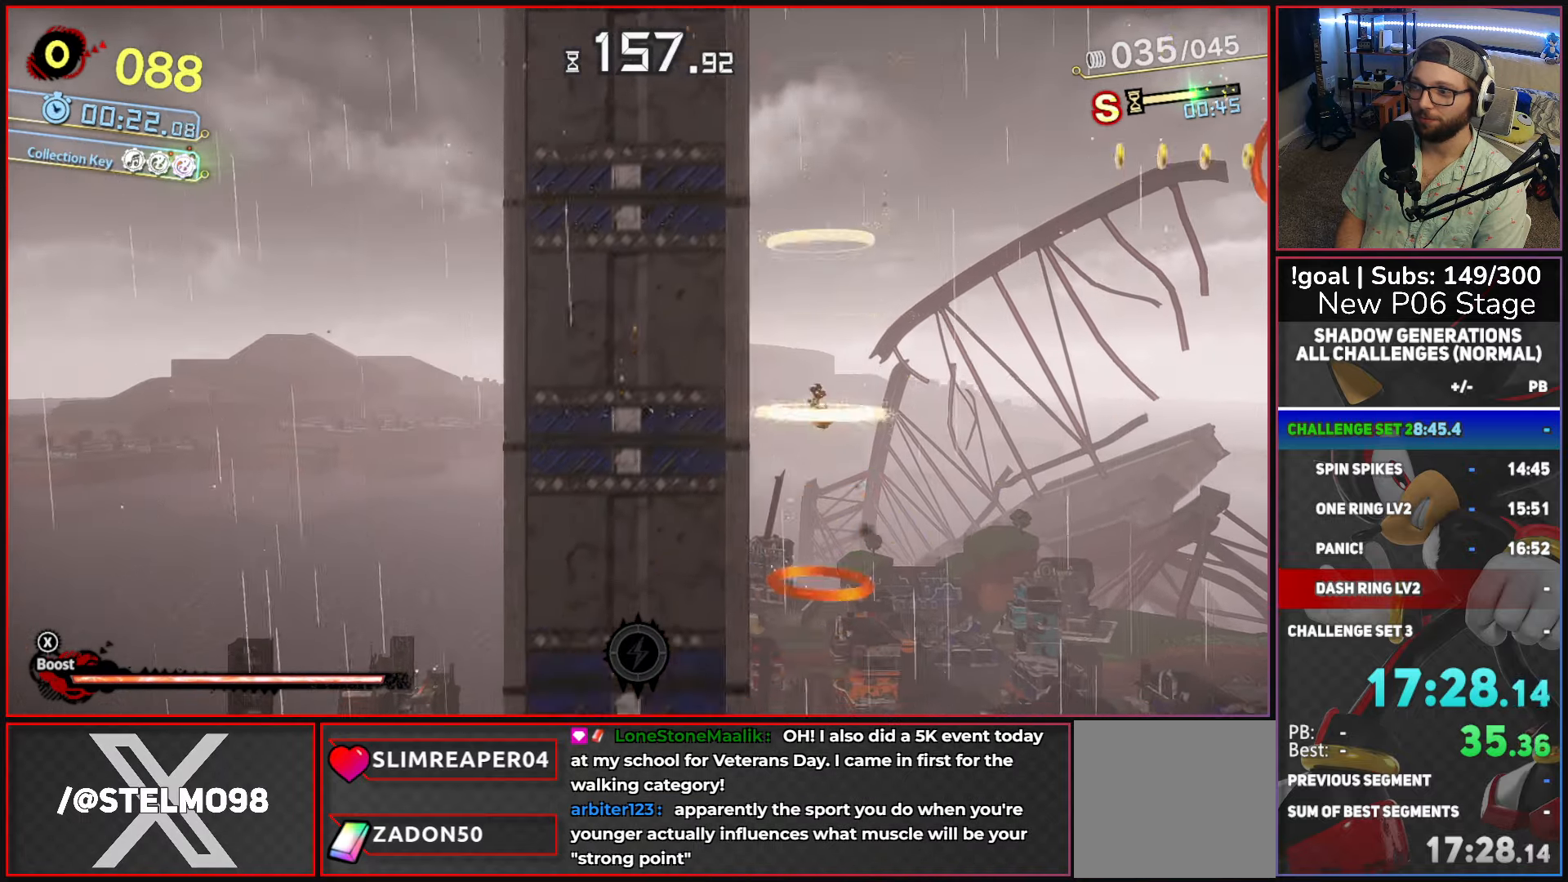
{"buttons": [], "left_stick": "down", "right_stick": "center", "button_events": []}
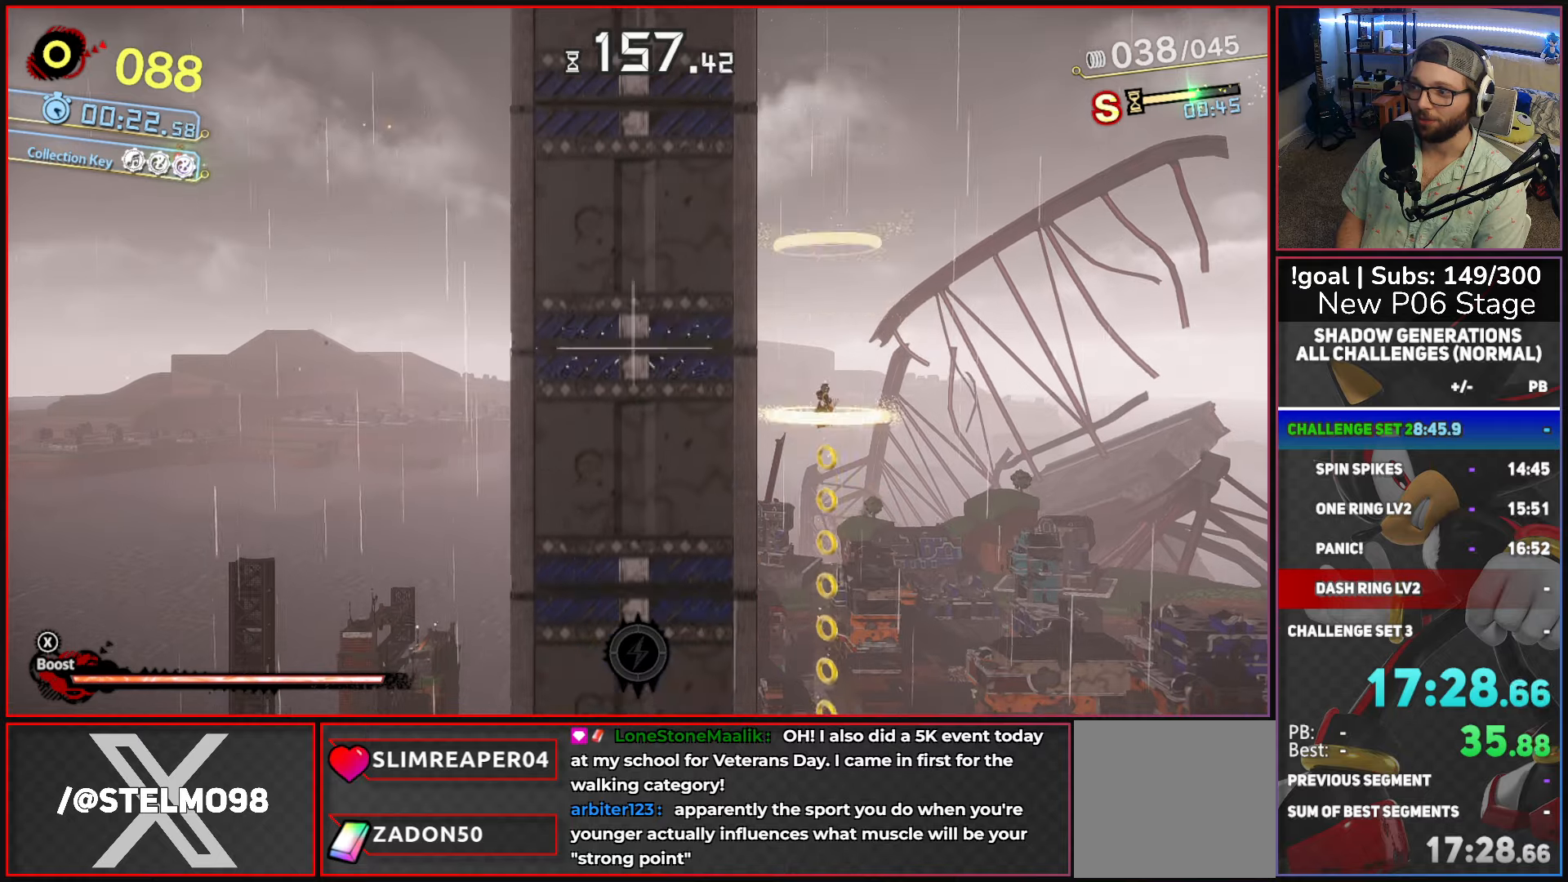
{"buttons": [], "left_stick": "down", "right_stick": "center", "button_events": []}
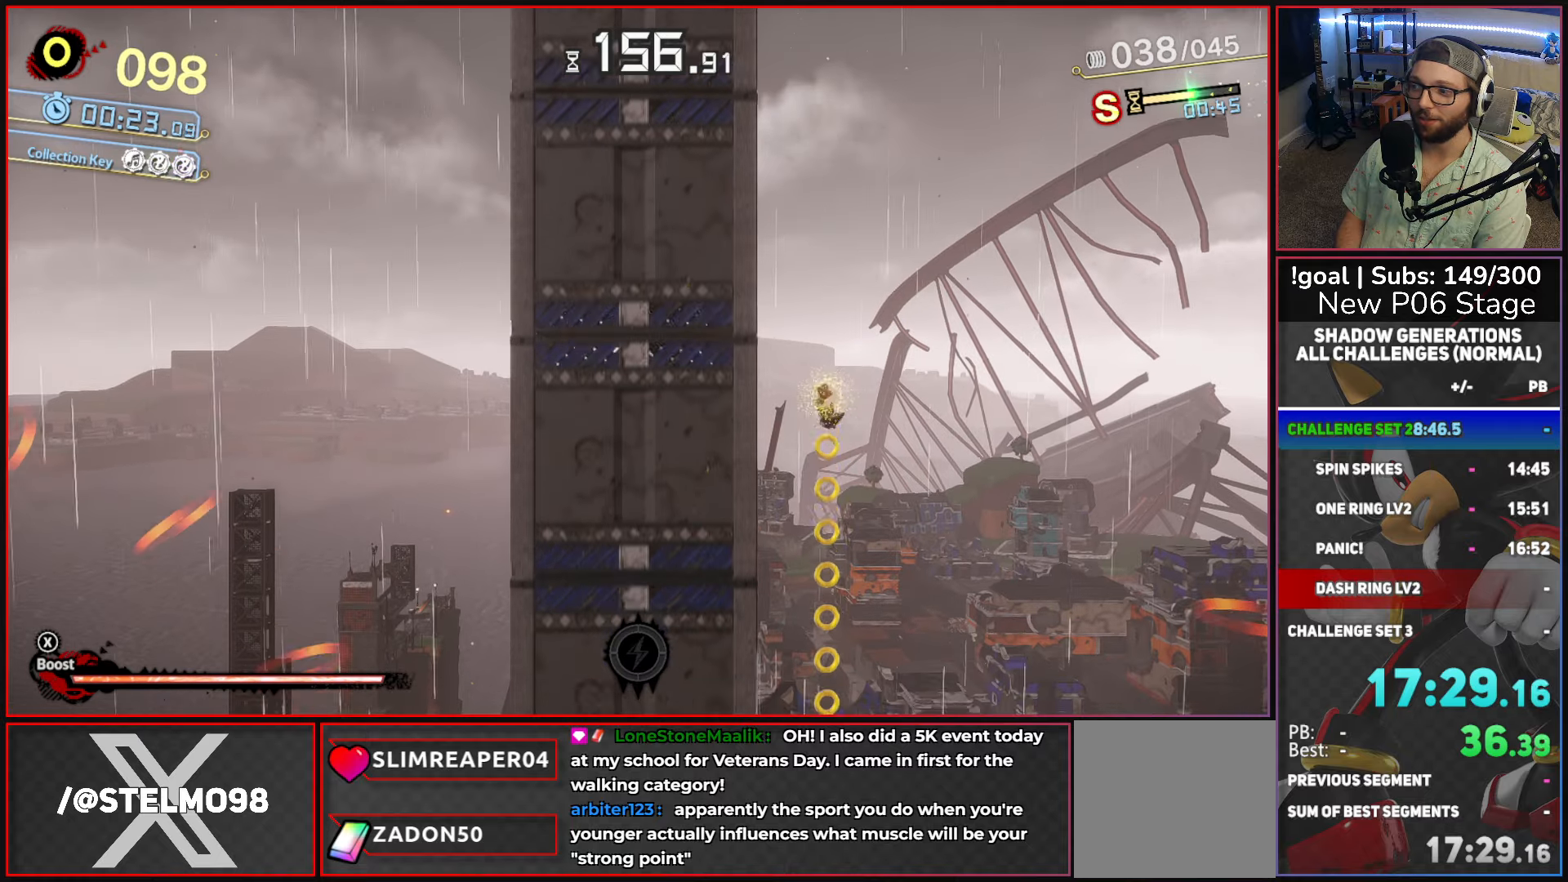
{"buttons": [], "left_stick": "left", "right_stick": "center", "button_events": []}
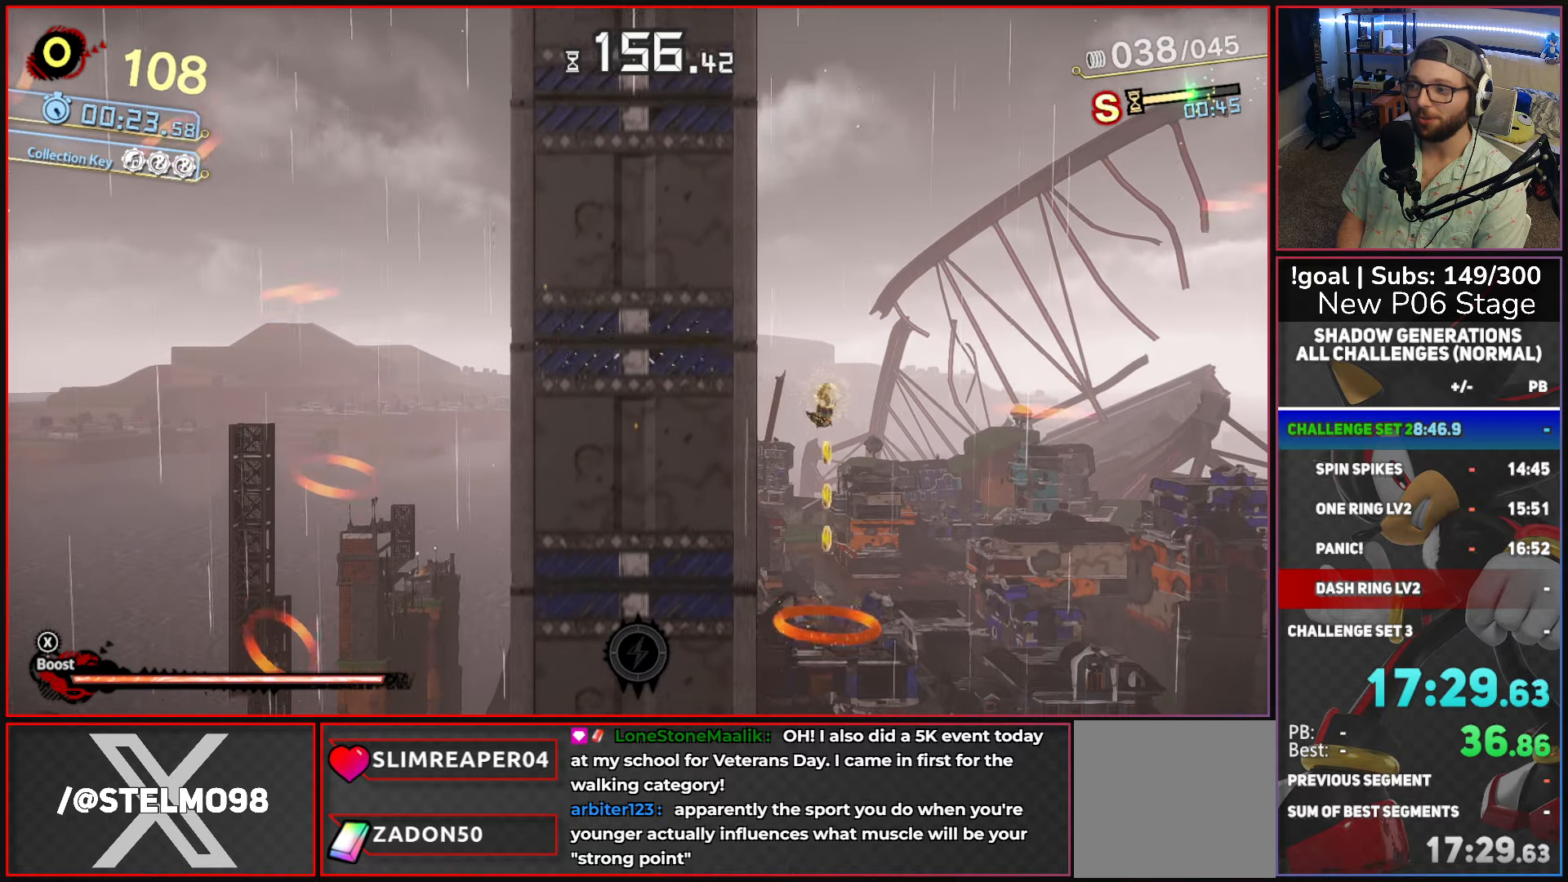
{"buttons": [], "left_stick": "down-left", "right_stick": "center", "button_events": []}
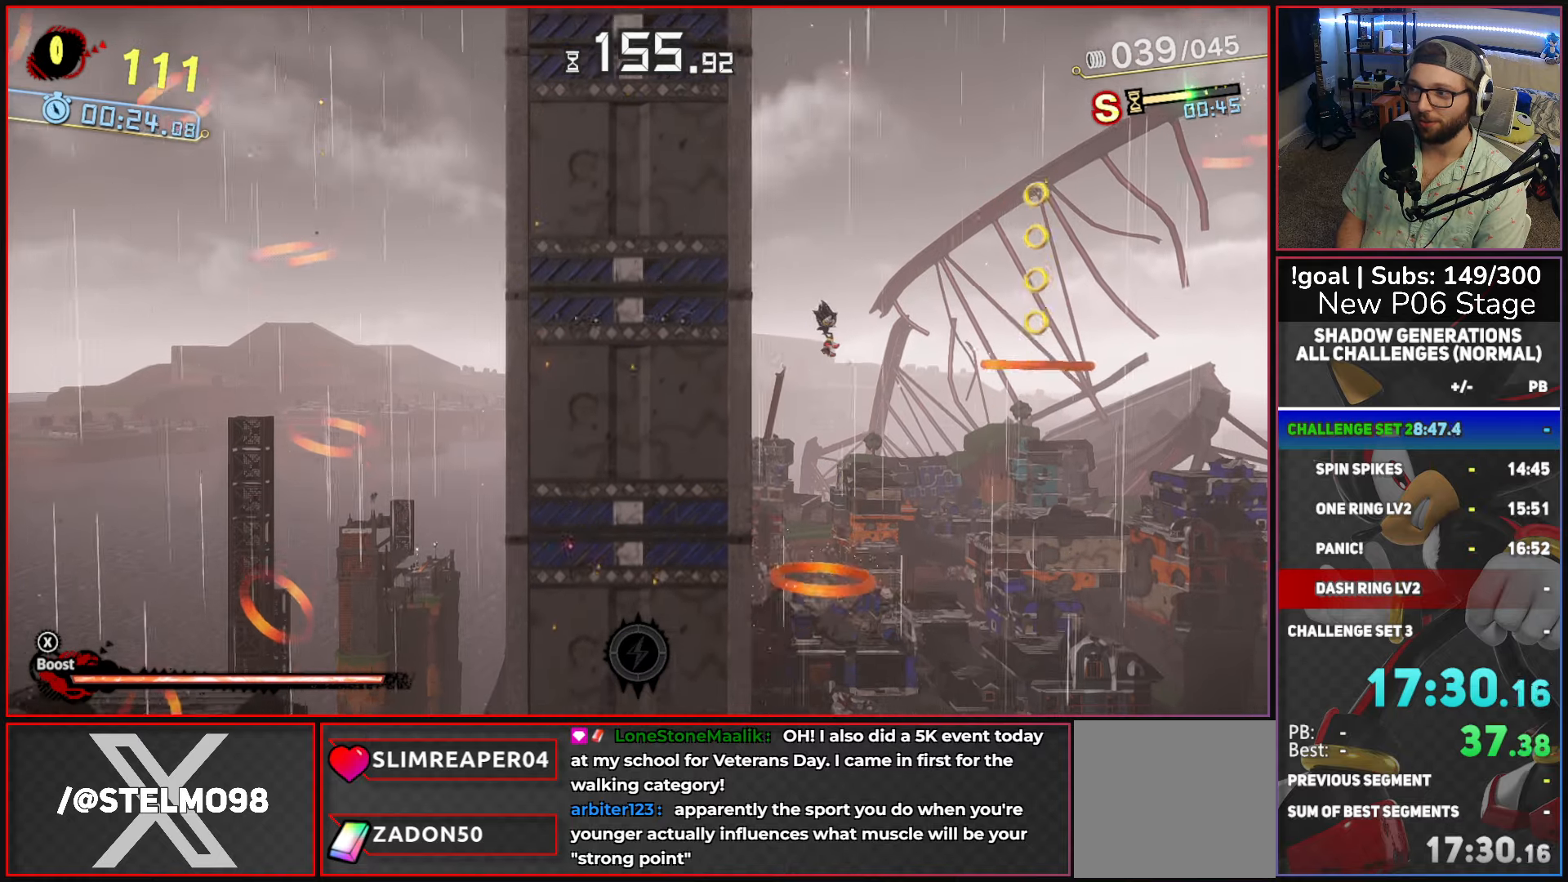
{"buttons": [], "left_stick": "right", "right_stick": "center", "button_events": []}
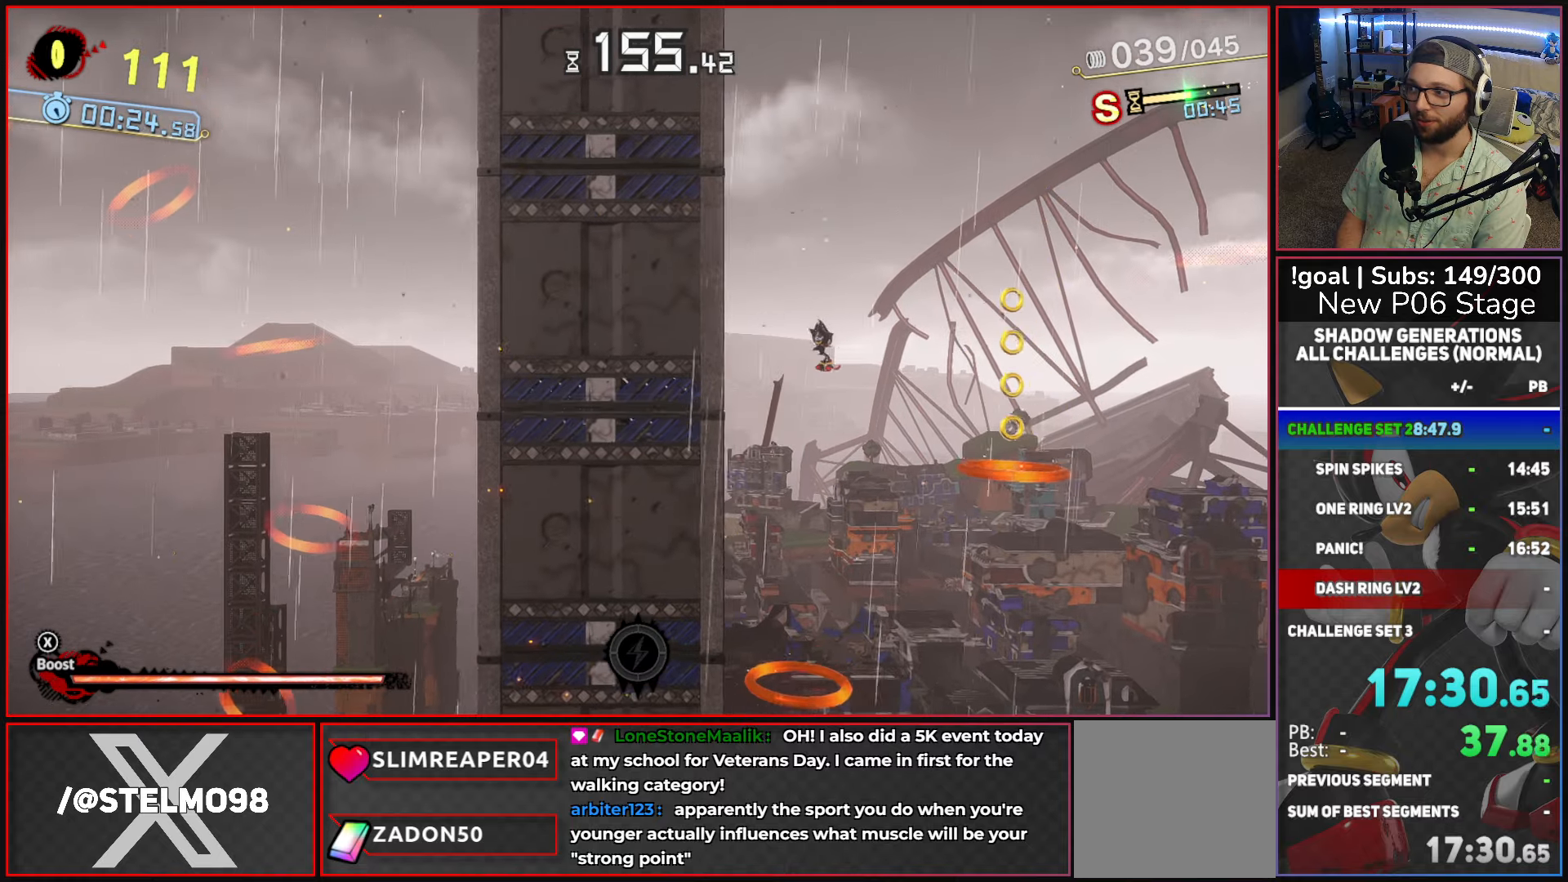
{"buttons": [], "left_stick": "right", "right_stick": "center", "button_events": [[17, "A", "down"], [100, "A", "up"]]}
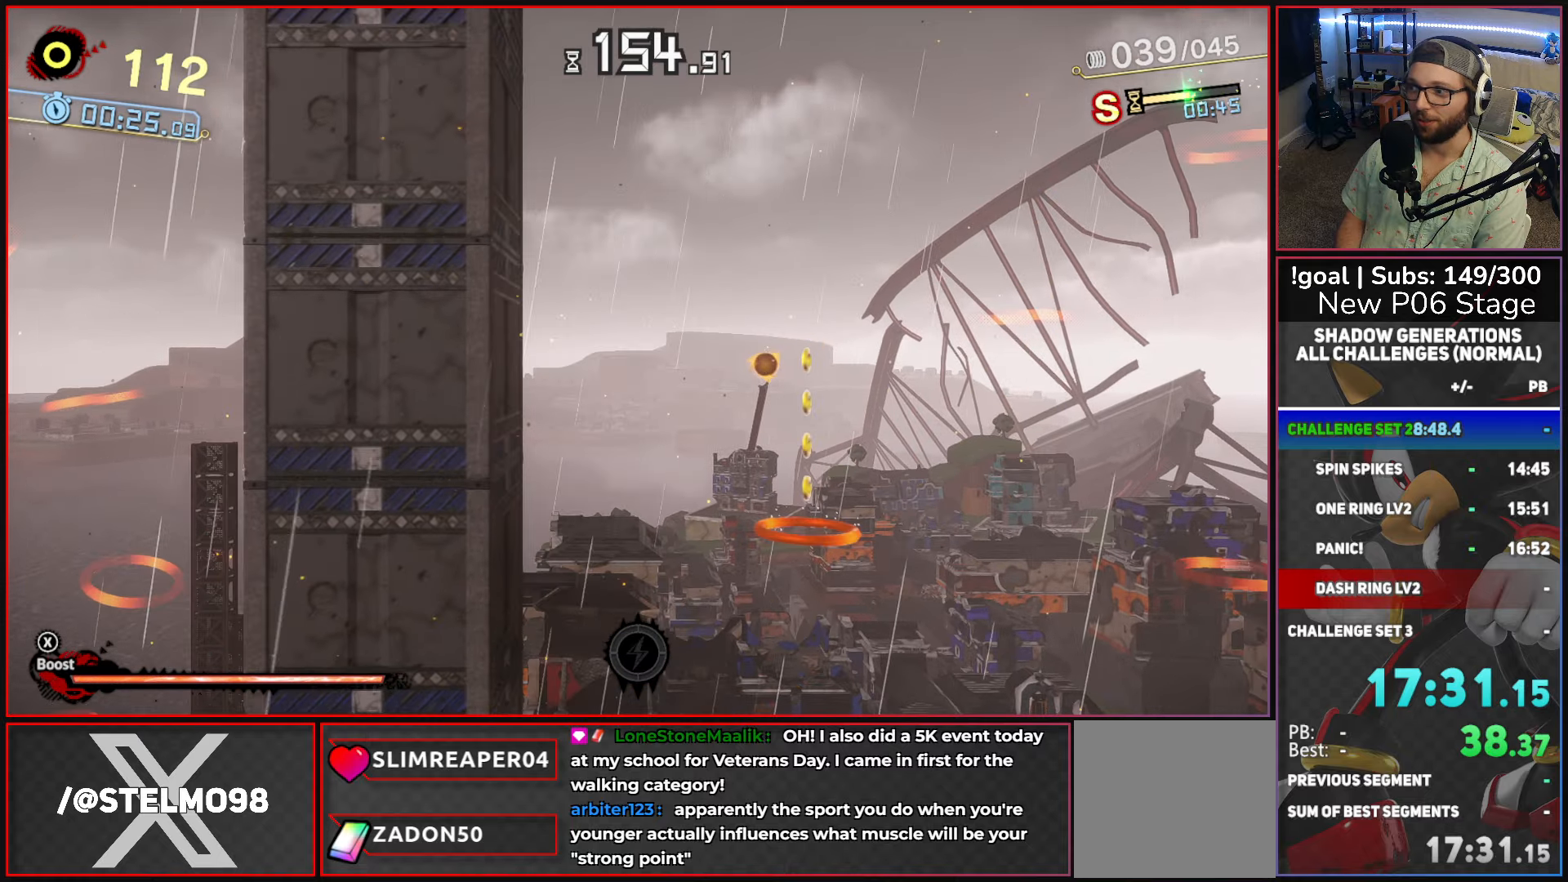
{"buttons": [], "left_stick": "right", "right_stick": "center", "button_events": [[67, "B", "down"], [183, "B", "up"]]}
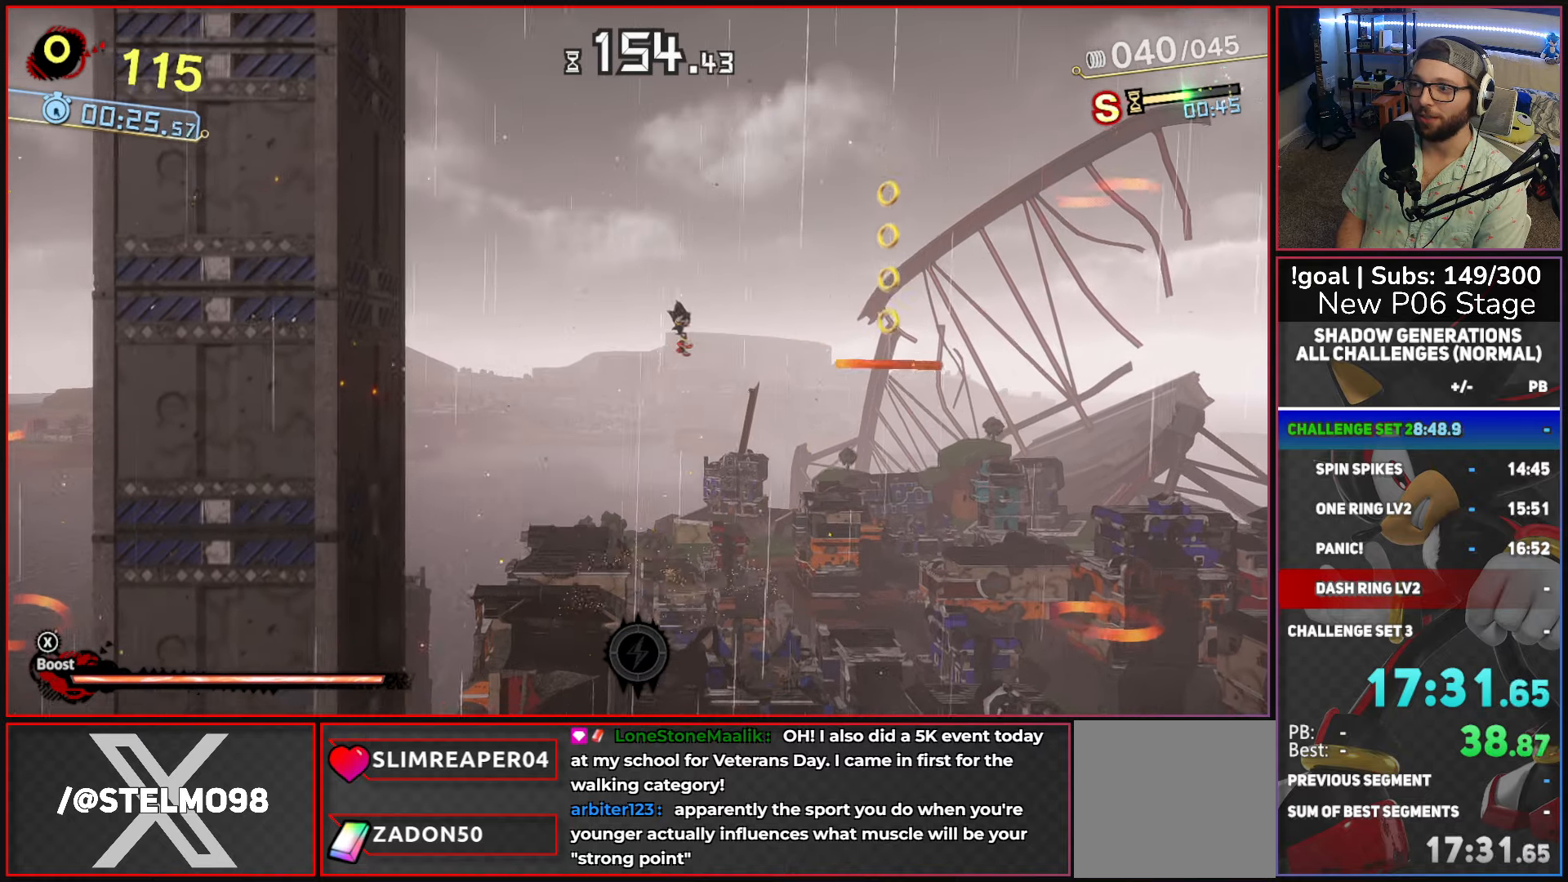
{"buttons": [], "left_stick": "right", "right_stick": "center", "button_events": []}
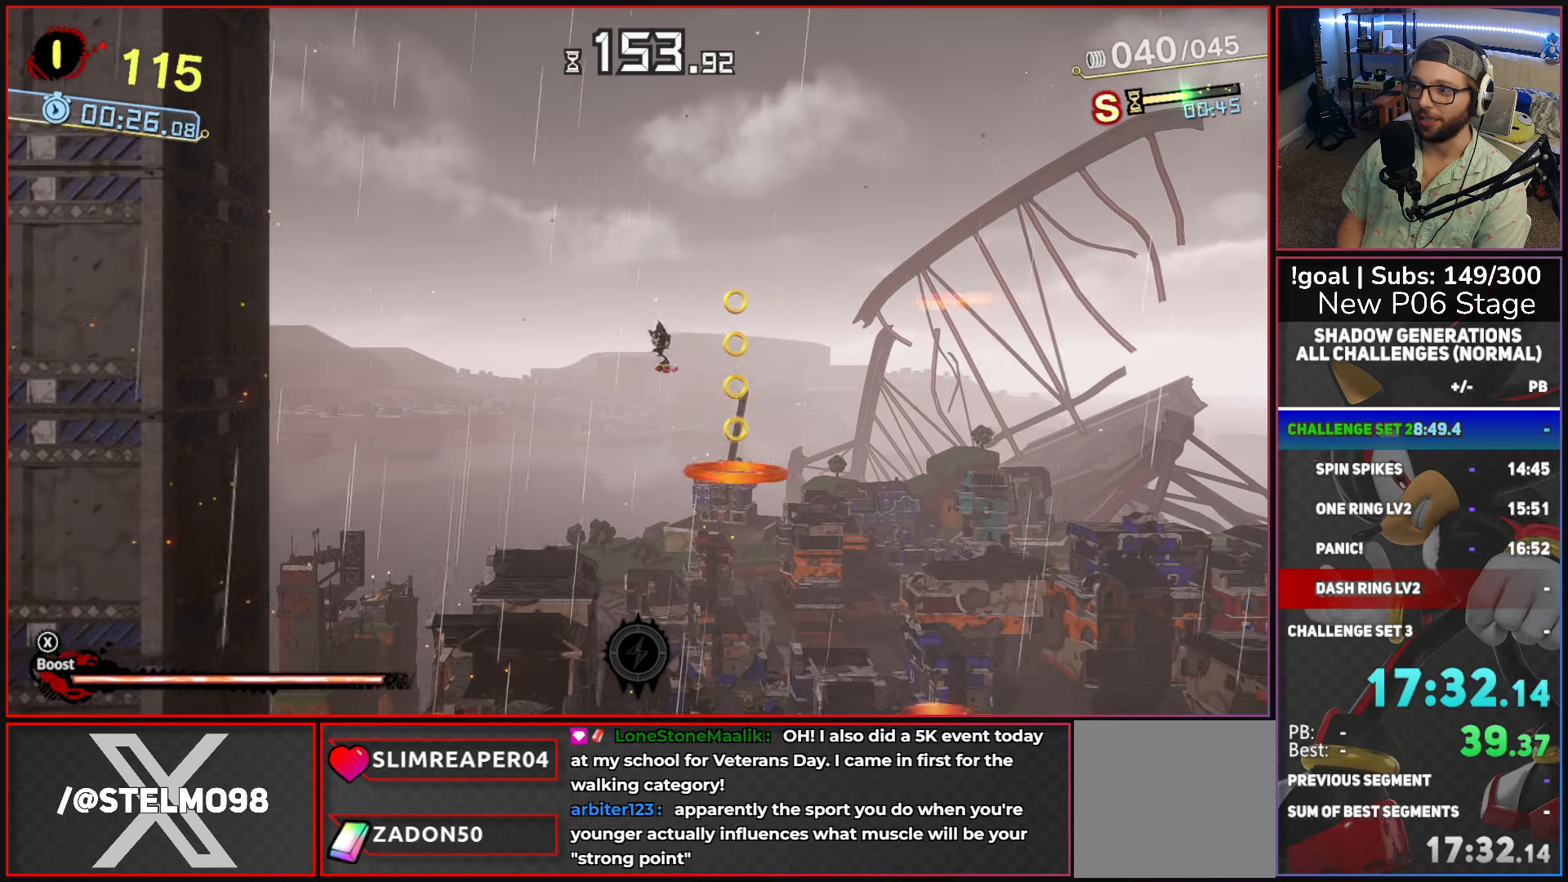
{"buttons": [], "left_stick": "right", "right_stick": "center", "button_events": []}
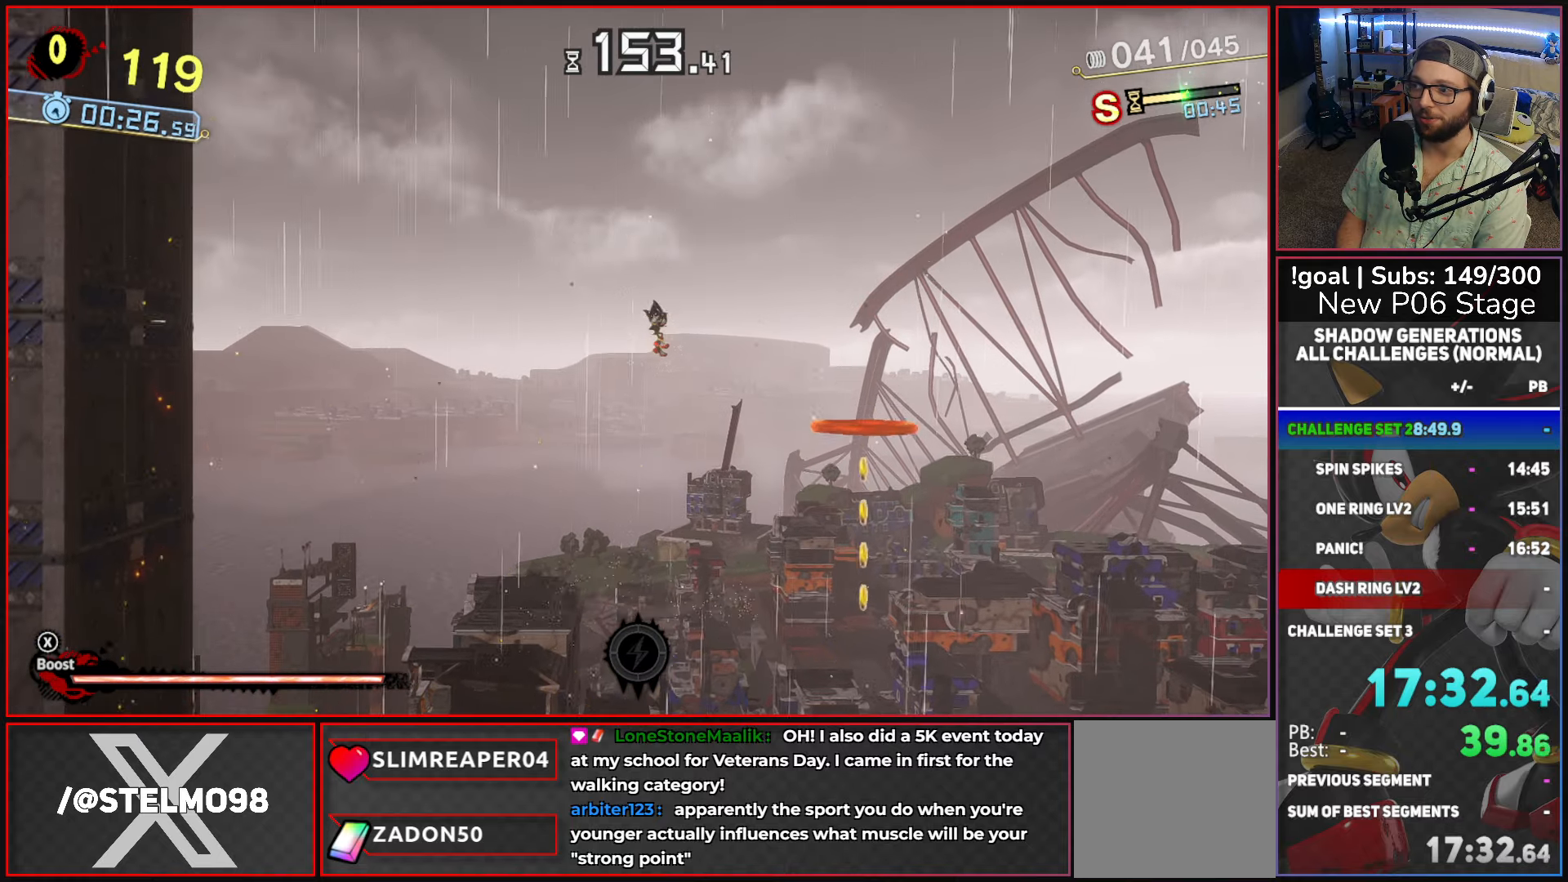
{"buttons": [], "left_stick": "right", "right_stick": "center", "button_events": []}
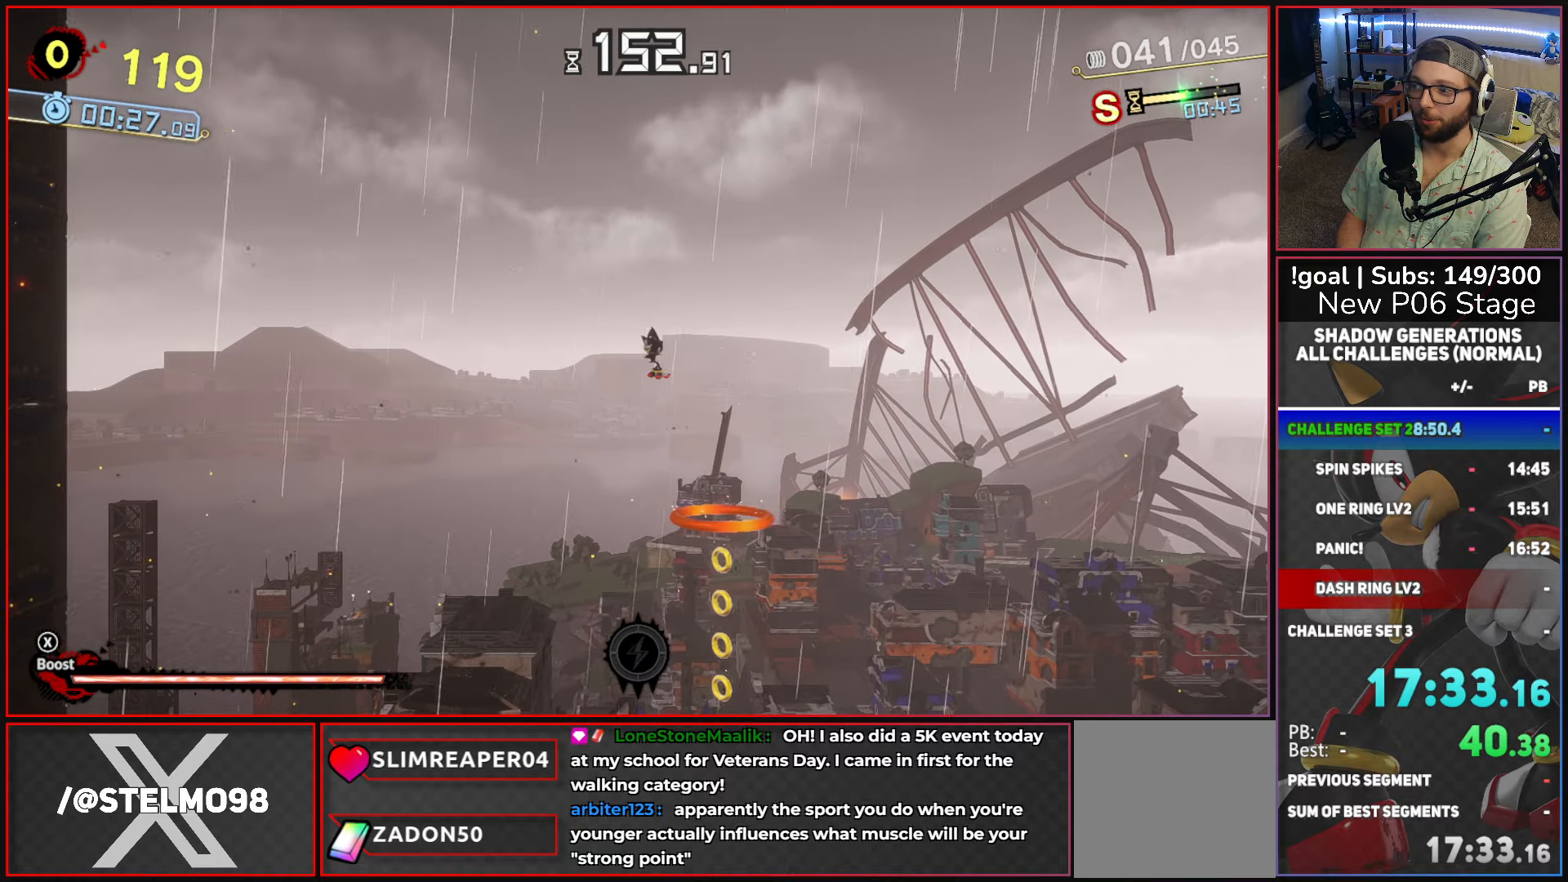
{"buttons": ["B"], "left_stick": "center", "right_stick": "center", "button_events": [[167, "B", "down"]]}
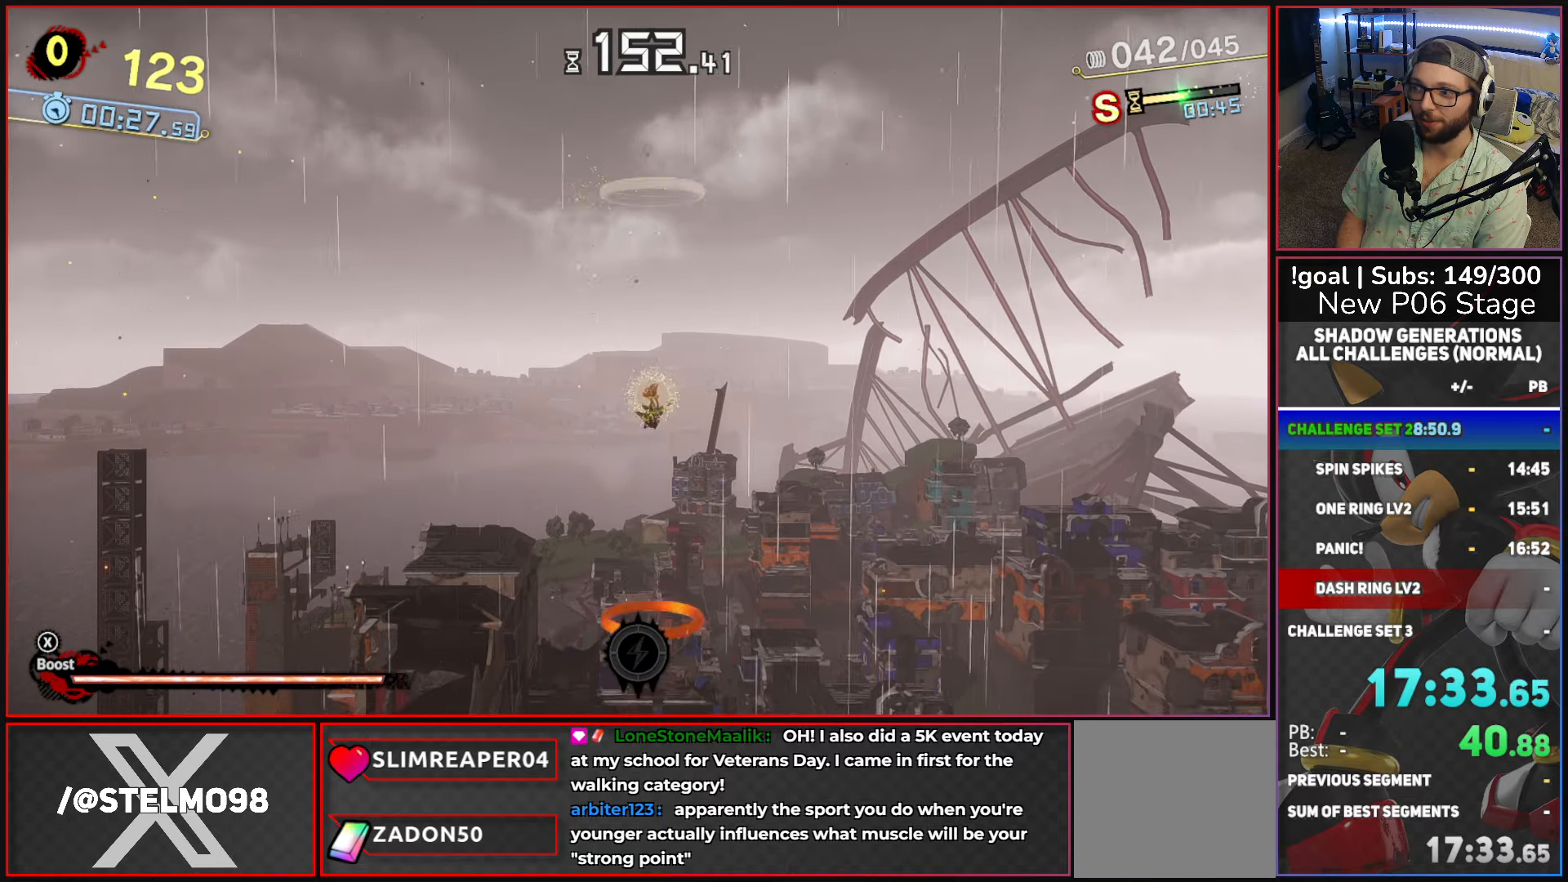
{"buttons": ["B"], "left_stick": "center", "right_stick": "center", "button_events": []}
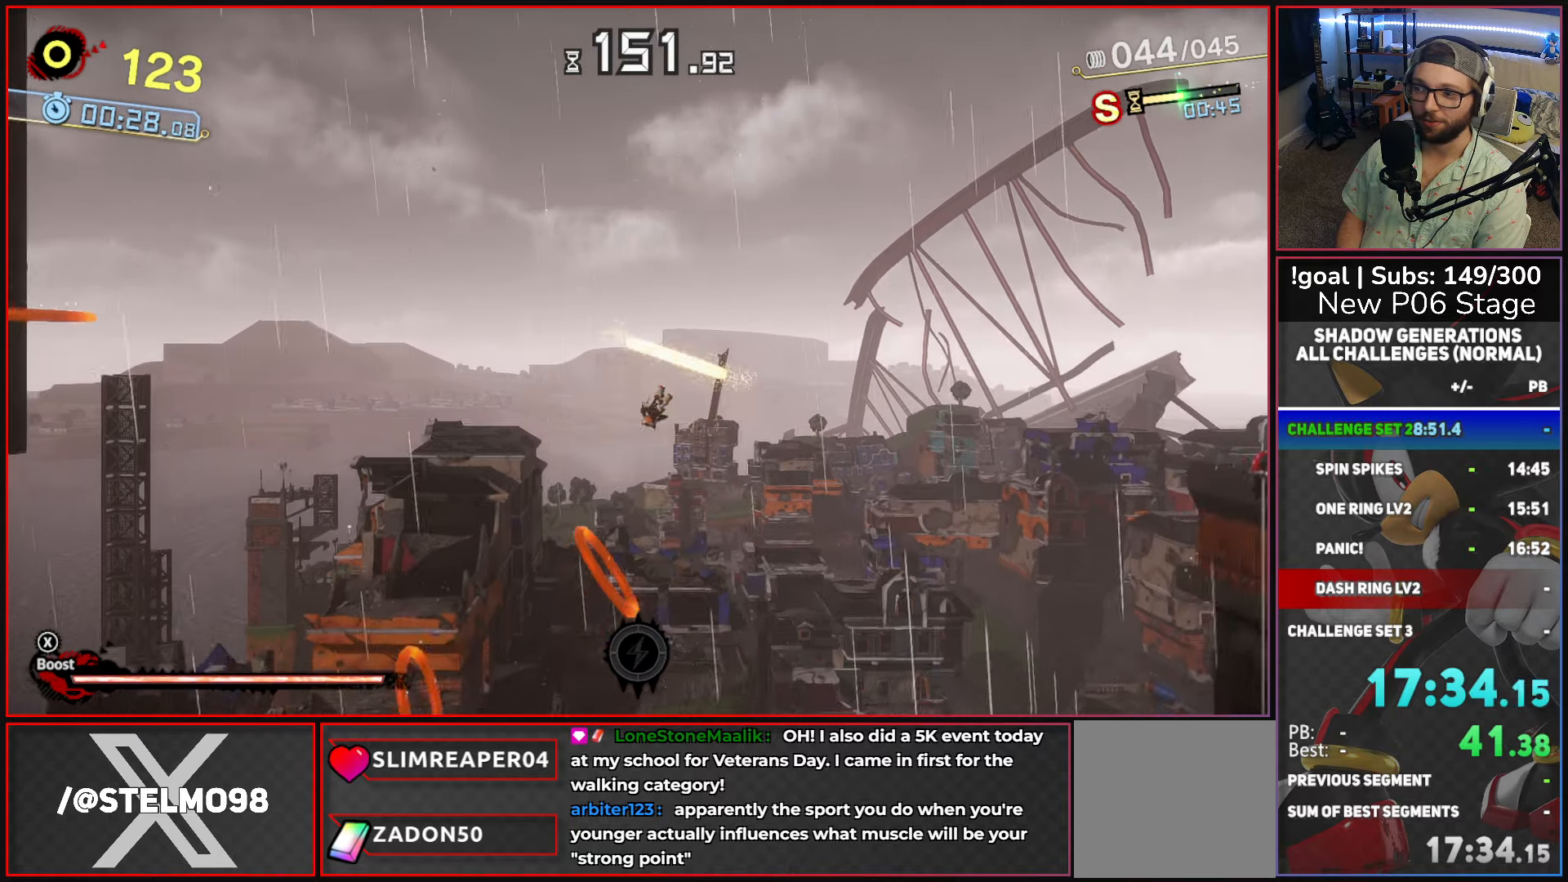
{"buttons": ["B"], "left_stick": "left", "right_stick": "center", "button_events": []}
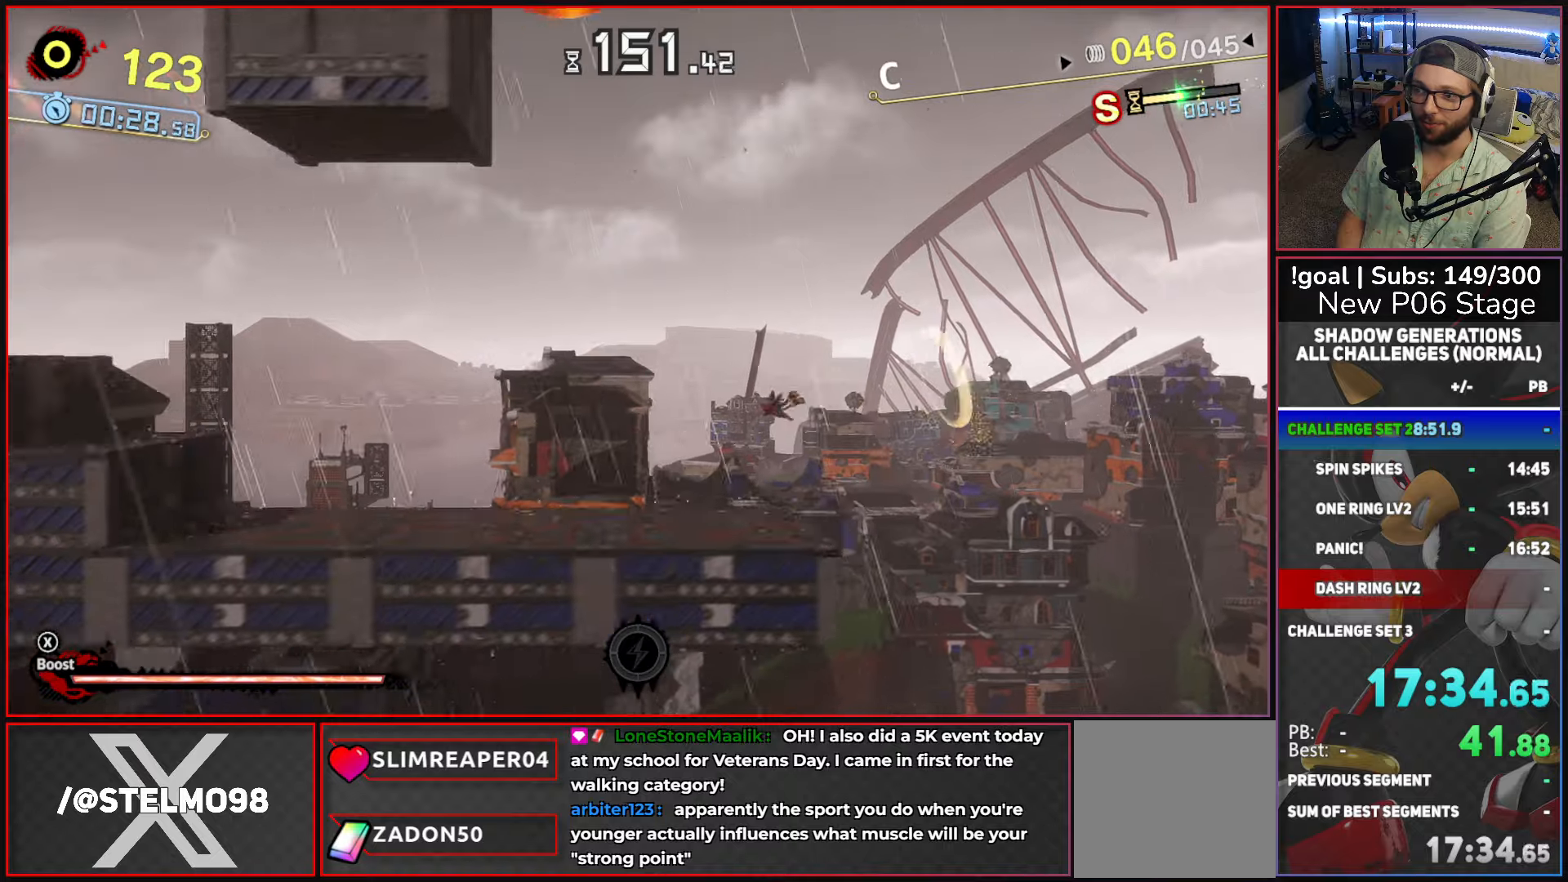
{"buttons": ["A"], "left_stick": "left", "right_stick": "center", "button_events": [[117, "B", "up"], [383, "A", "down"]]}
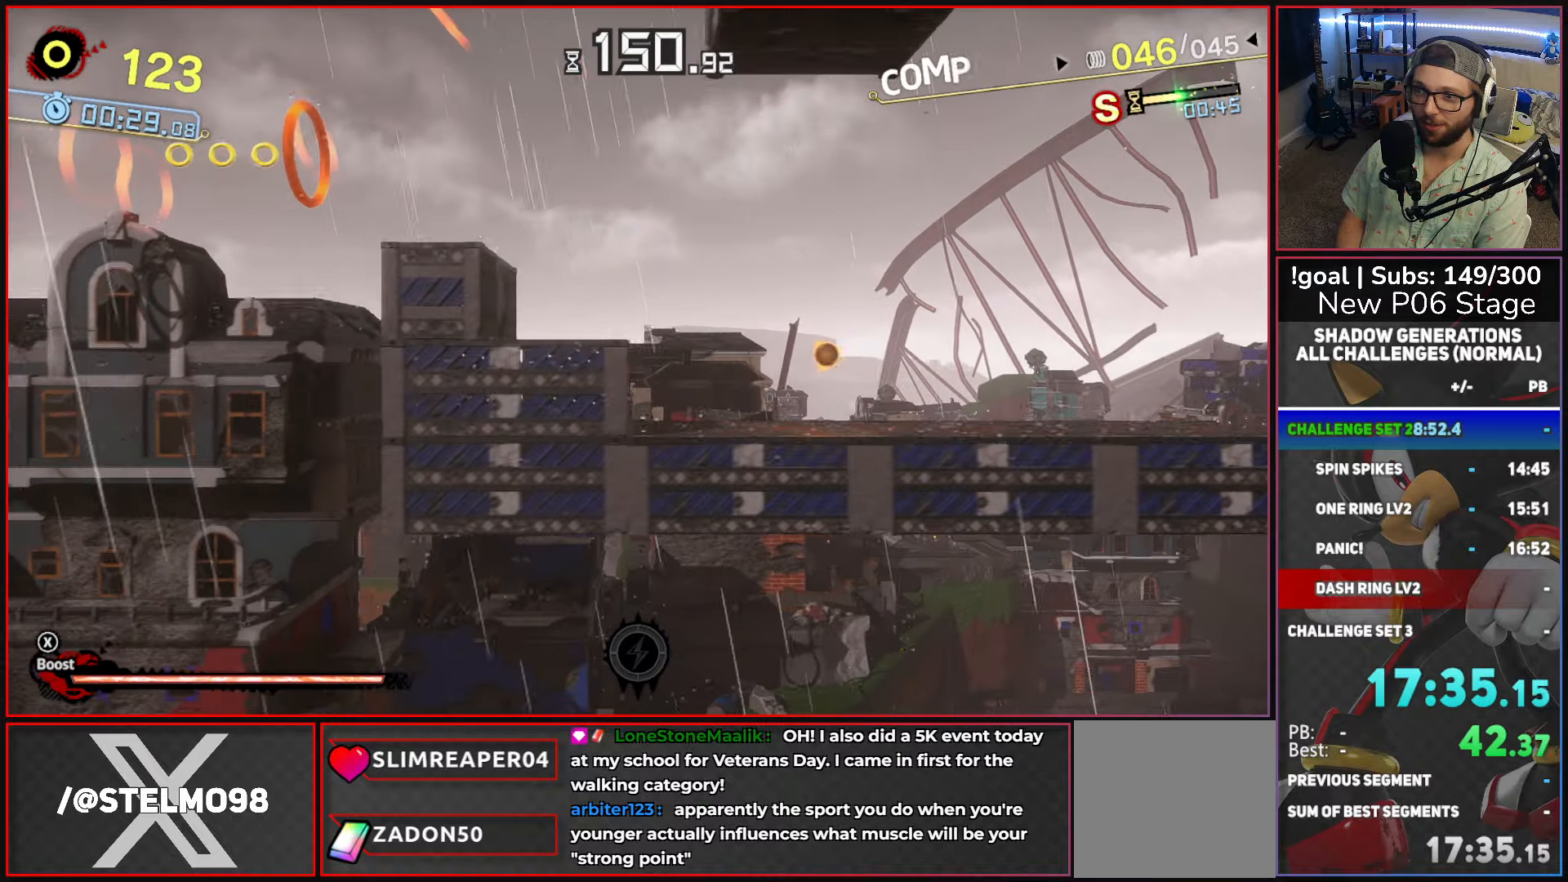
{"buttons": ["A"], "left_stick": "left", "right_stick": "center", "button_events": [[167, "A", "up"], [217, "A", "down"]]}
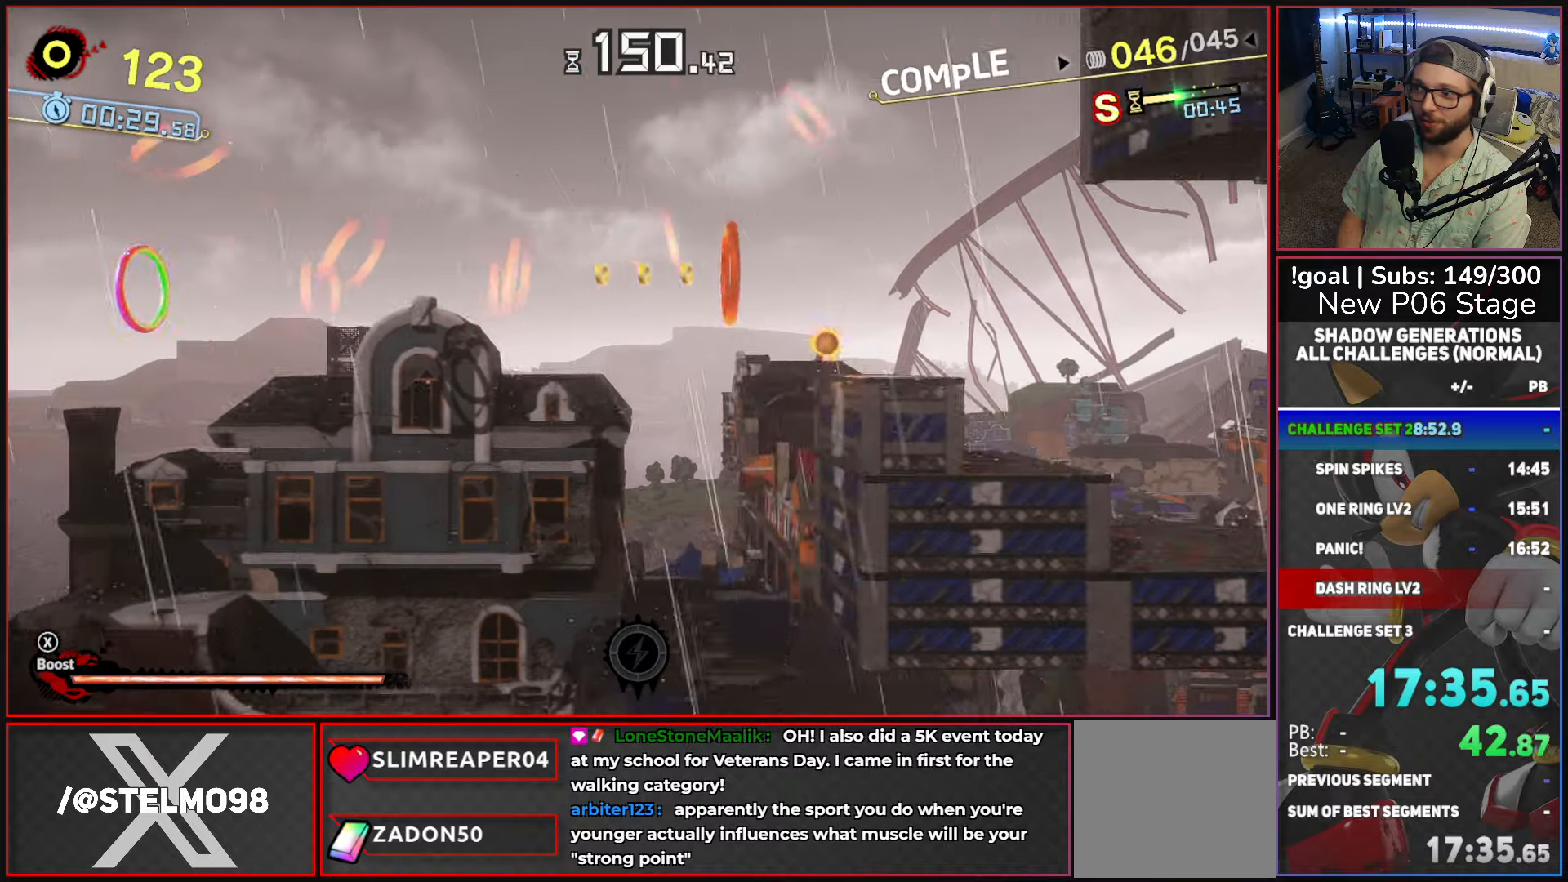
{"buttons": [], "left_stick": "left", "right_stick": "center", "button_events": [[67, "A", "up"], [150, "X", "down"], [317, "X", "up"]]}
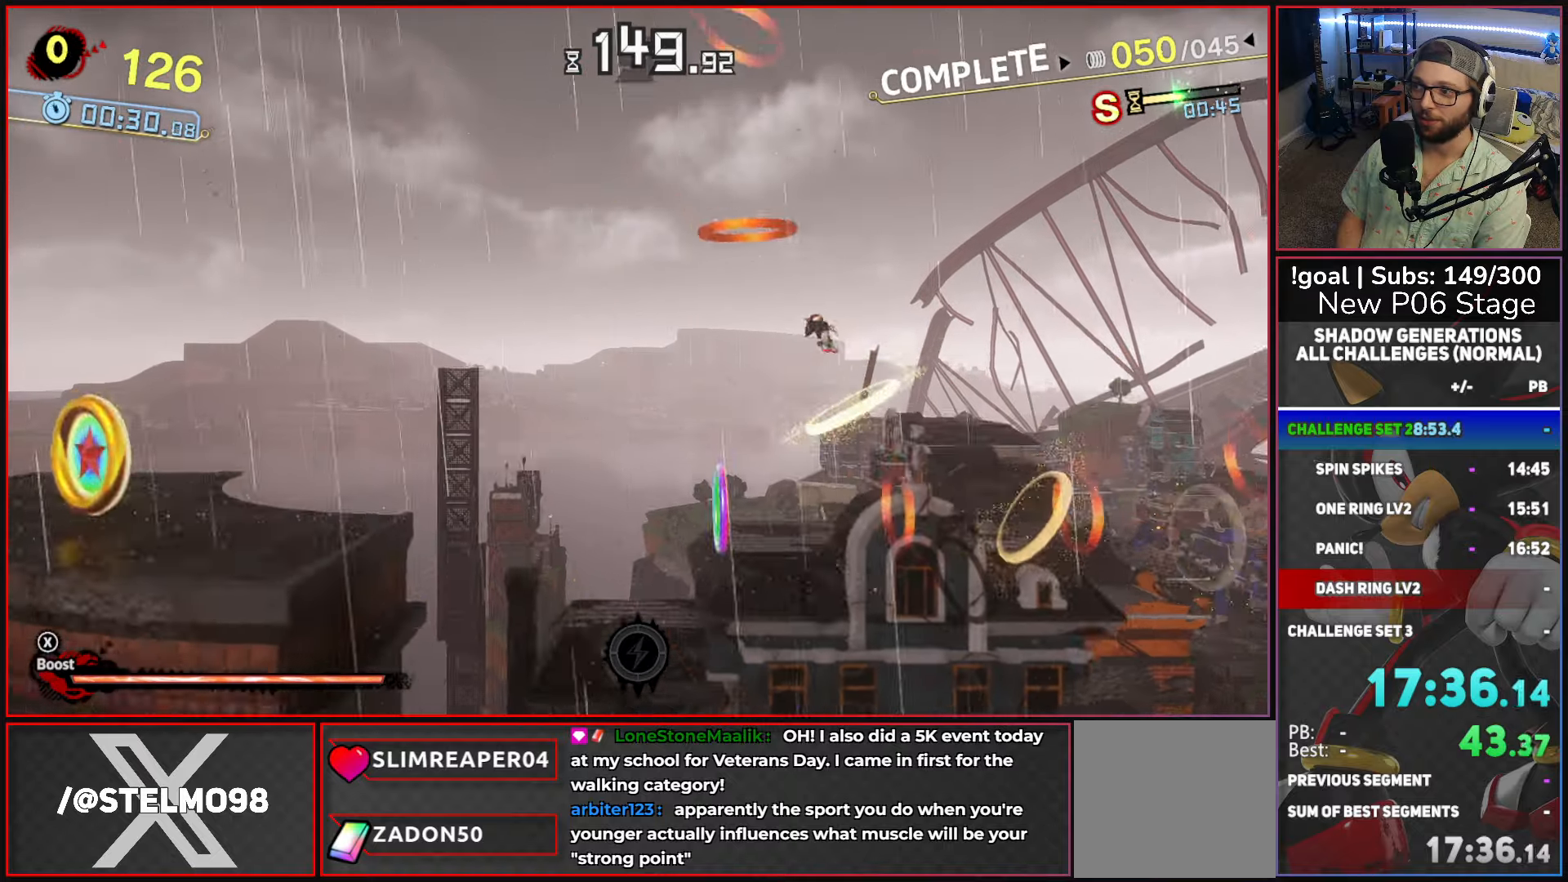
{"buttons": [], "left_stick": "left", "right_stick": "center", "button_events": []}
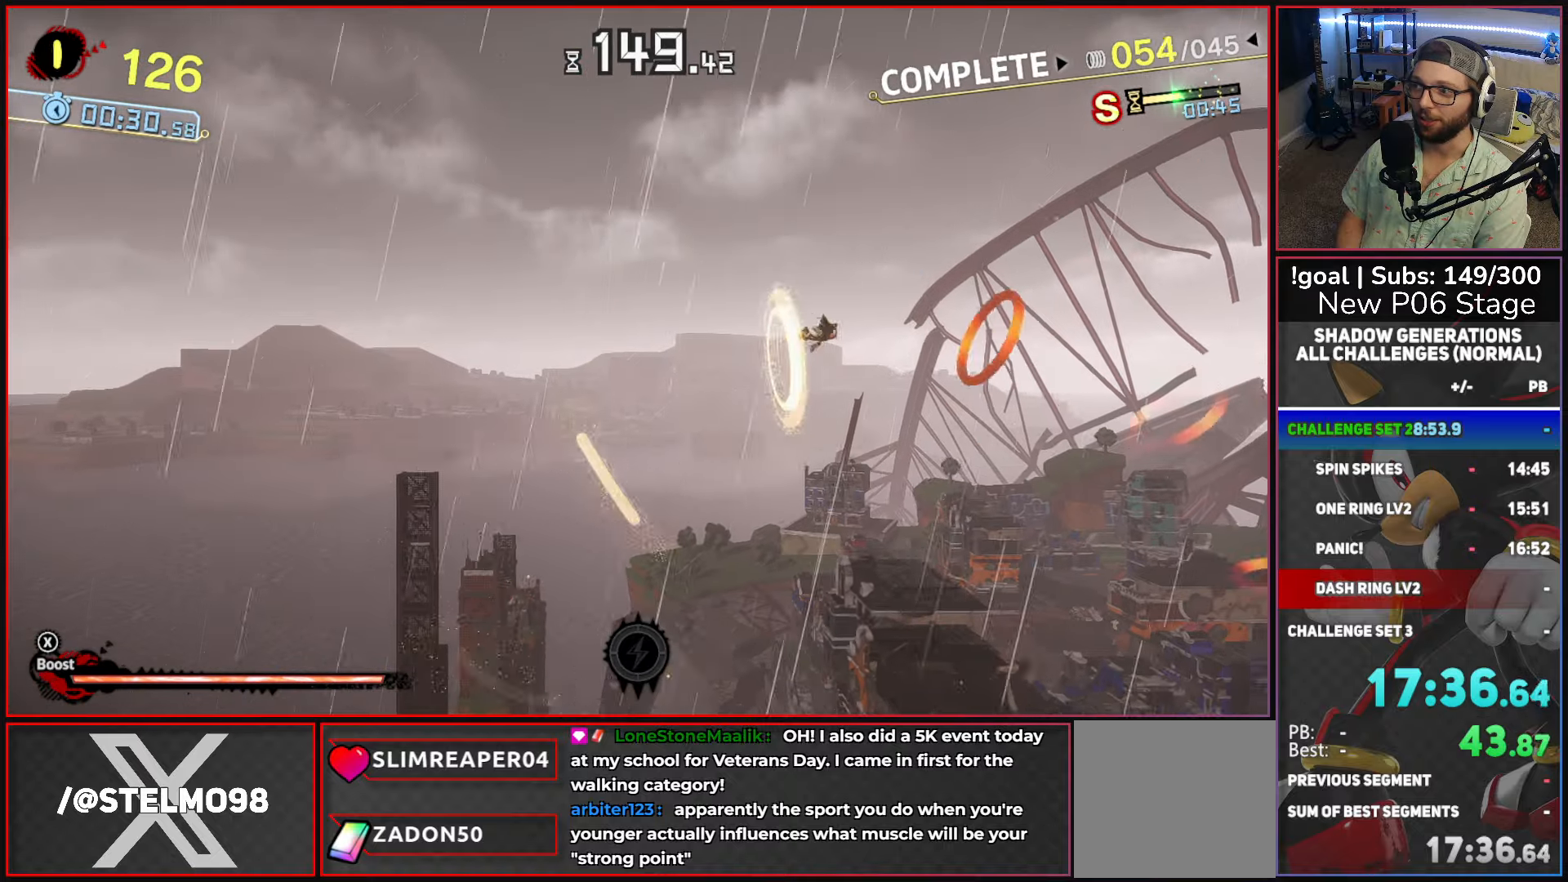
{"buttons": [], "left_stick": "left", "right_stick": "center", "button_events": []}
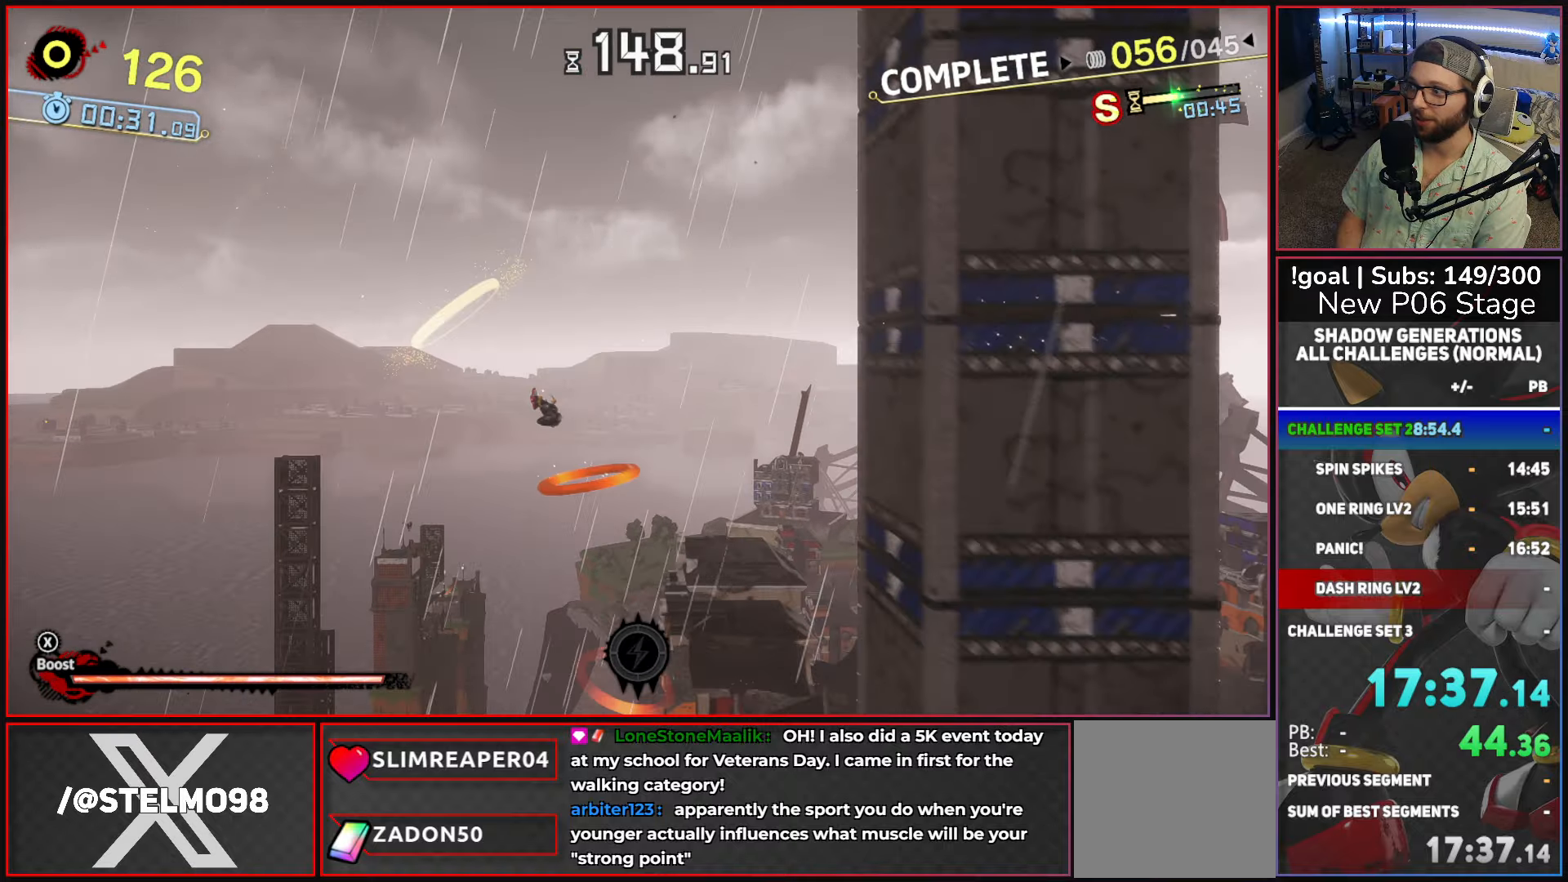
{"buttons": [], "left_stick": "left", "right_stick": "center", "button_events": []}
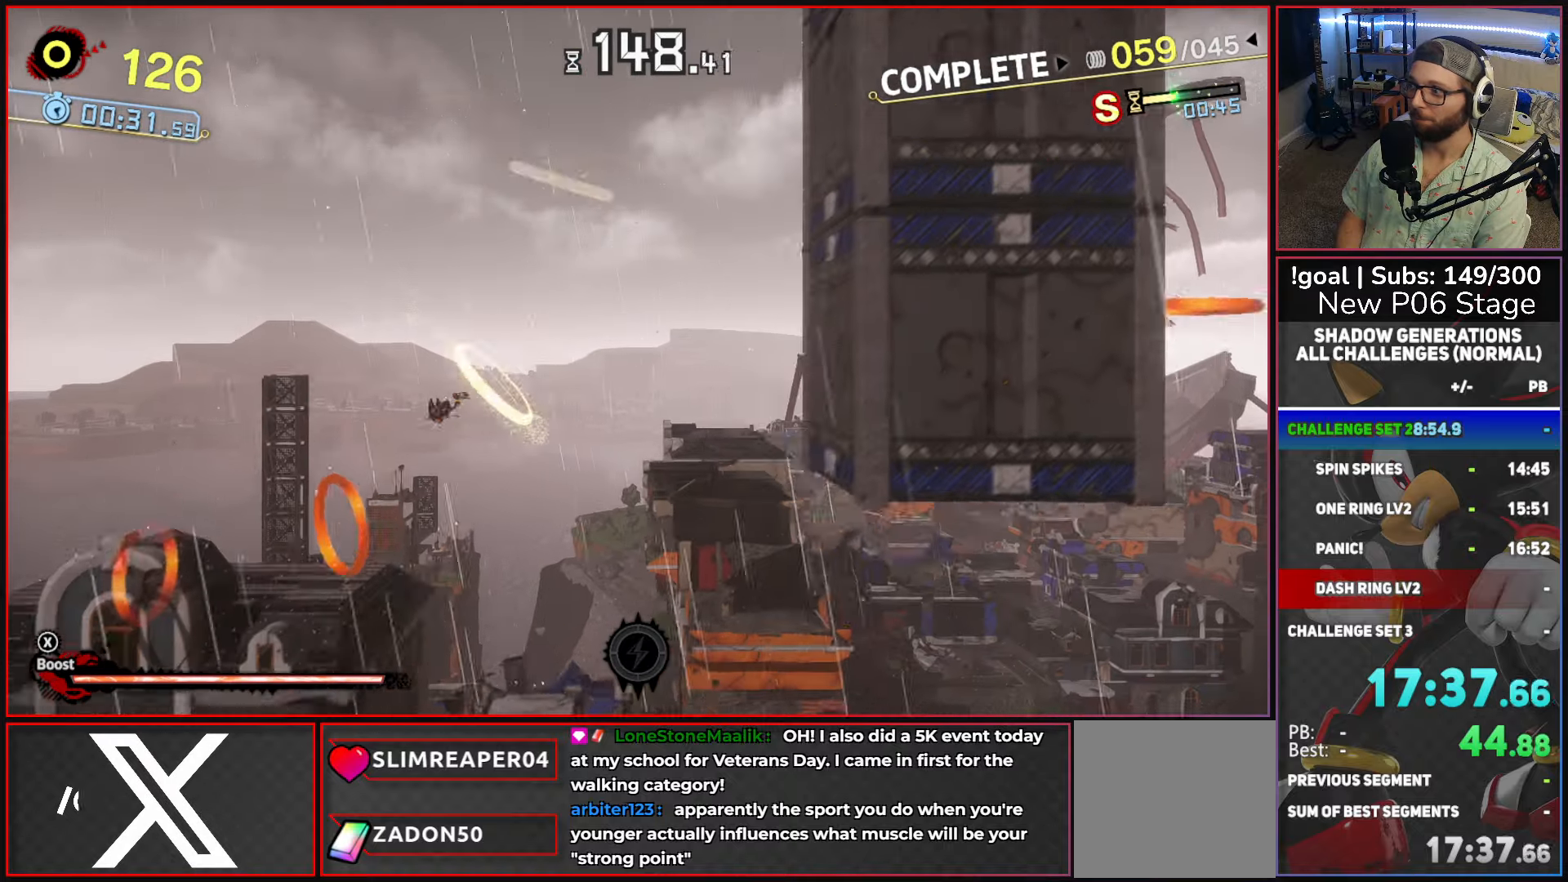
{"buttons": [], "left_stick": "left", "right_stick": "center", "button_events": []}